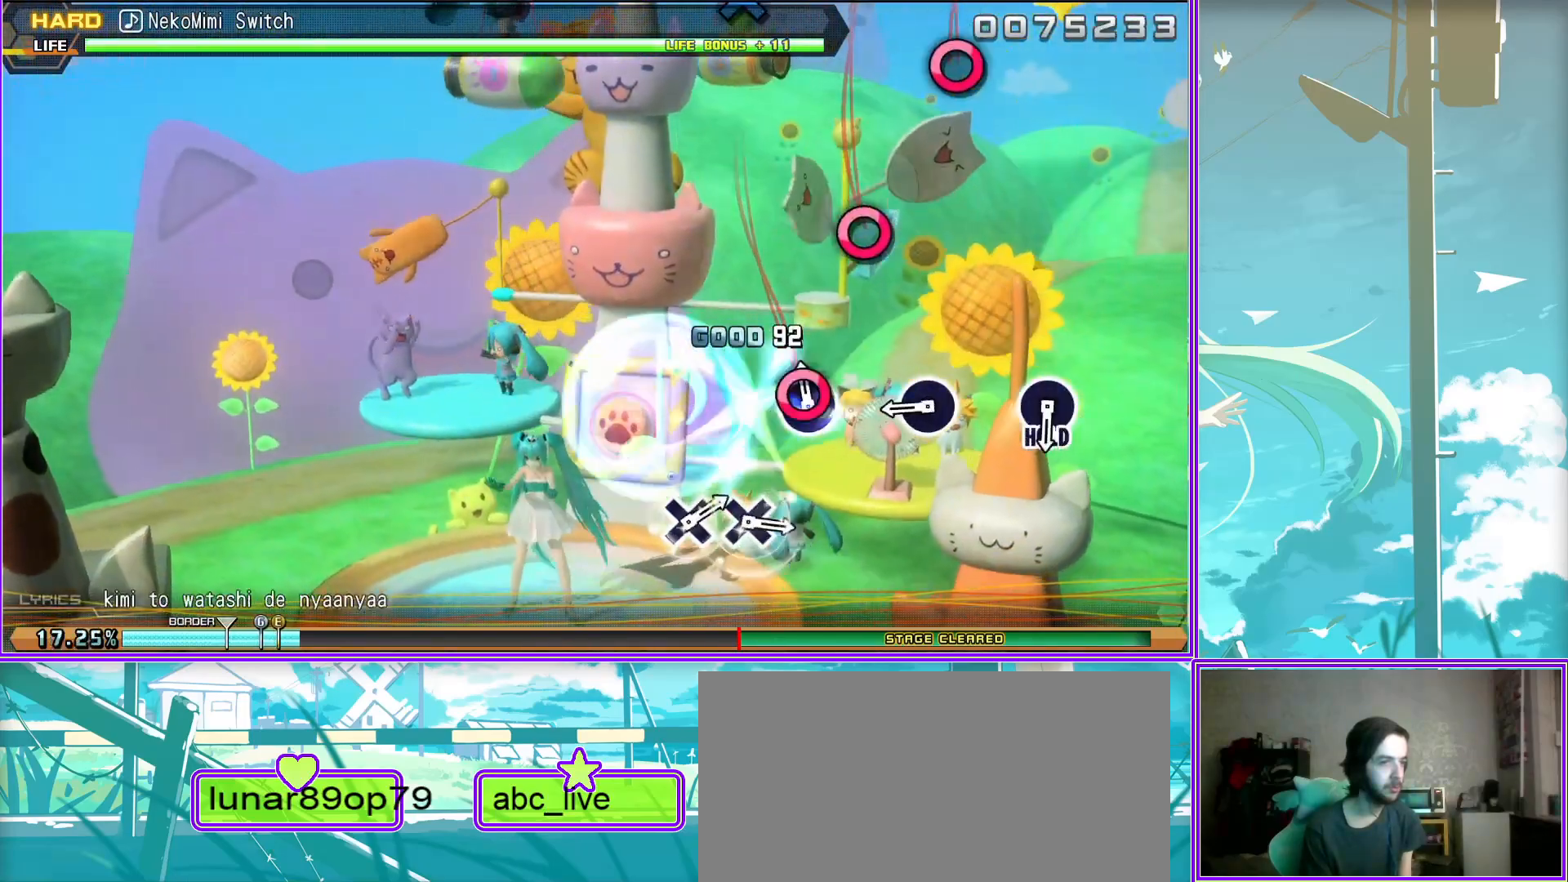
Gameplay with a controller (PlayStation layout); each line is a JSON object with the inputs held at the frame after it. "events" lists button and stick changes between this image and that frame as [ms after this image, input, new state], when the widget could be followed in between.
{"buttons": ["L2"], "left_stick": "center", "right_stick": "center", "events": [[233, "CIRCLE", "down"], [433, "CIRCLE", "up"], [450, "L2", "down"]]}
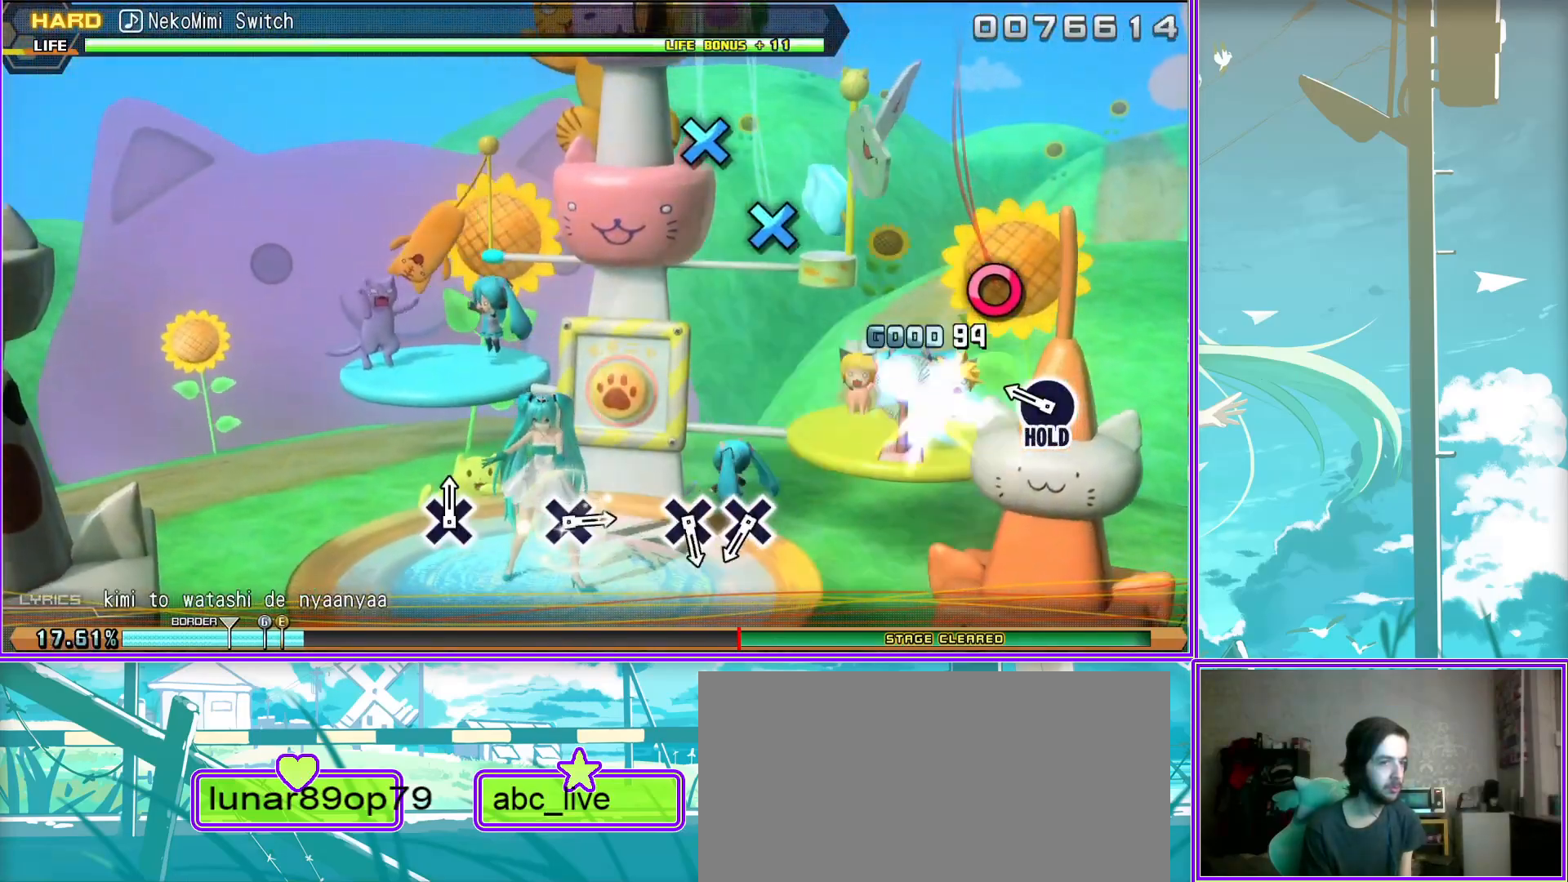
{"buttons": ["L2"], "left_stick": "center", "right_stick": "center", "events": [[133, "CROSS", "down"], [183, "CROSS", "up"], [333, "CROSS", "down"], [400, "CROSS", "up"]]}
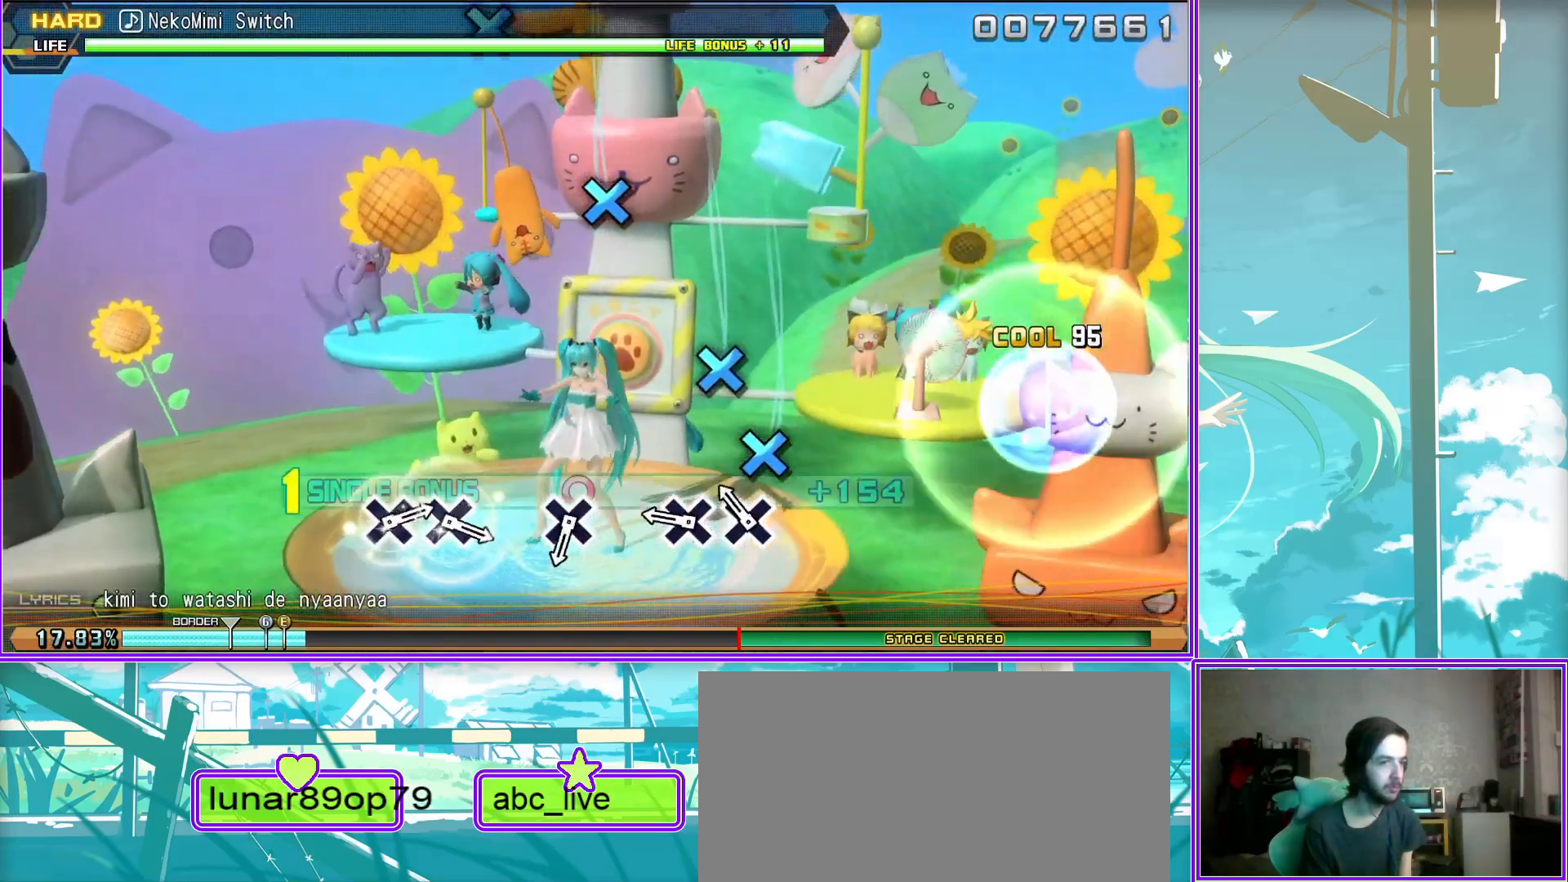
{"buttons": ["L2"], "left_stick": "center", "right_stick": "center", "events": [[200, "CROSS", "down"], [267, "CROSS", "up"]]}
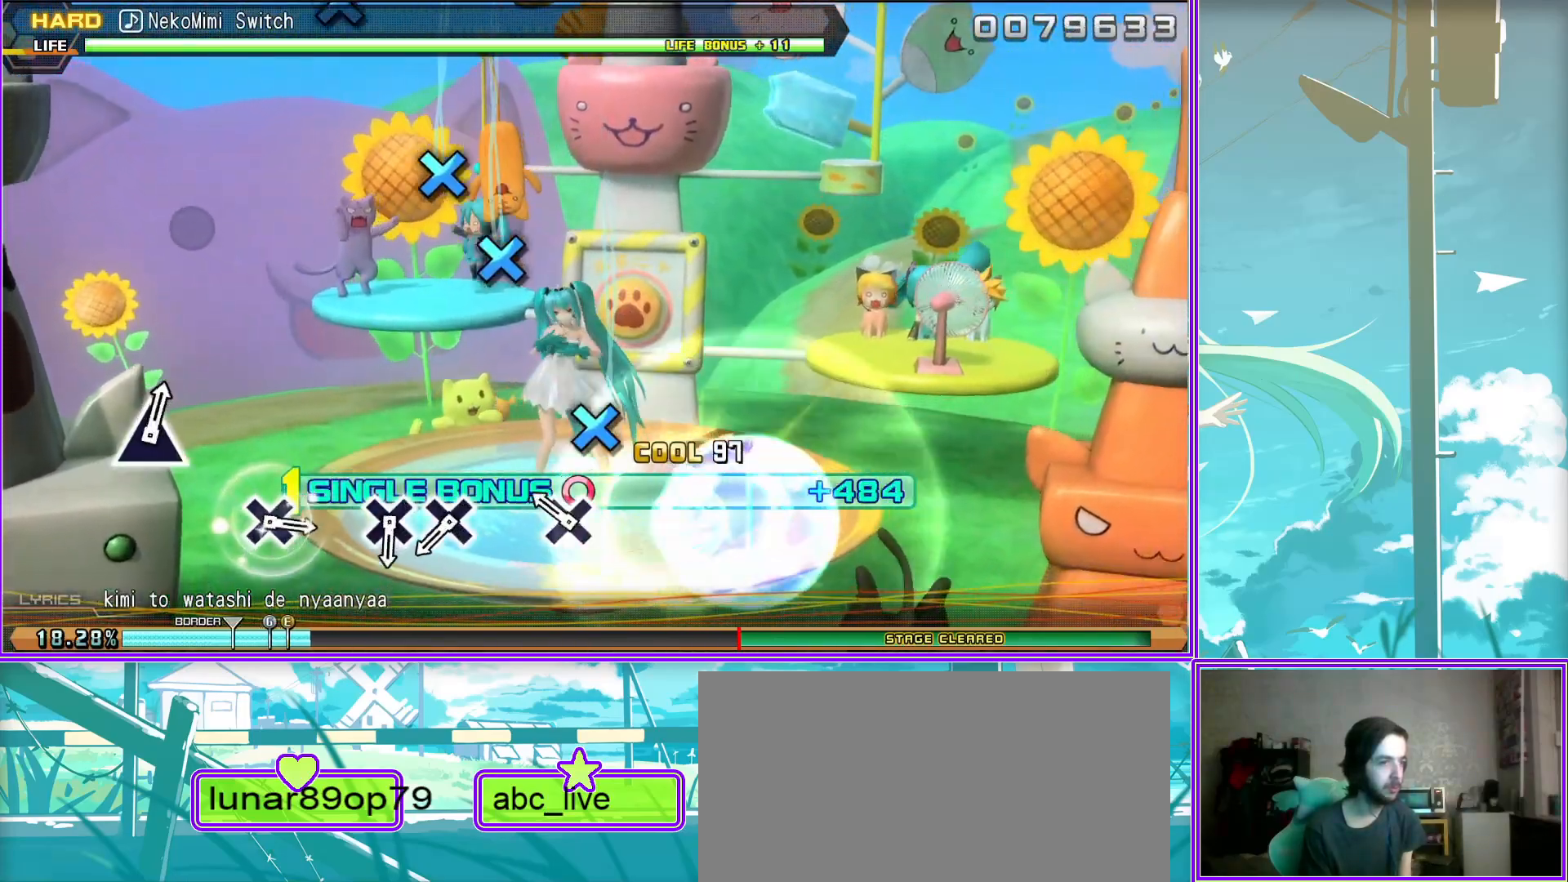
{"buttons": ["L2"], "left_stick": "center", "right_stick": "center", "events": [[50, "CROSS", "down"], [133, "CROSS", "up"], [283, "CROSS", "down"], [383, "CROSS", "up"]]}
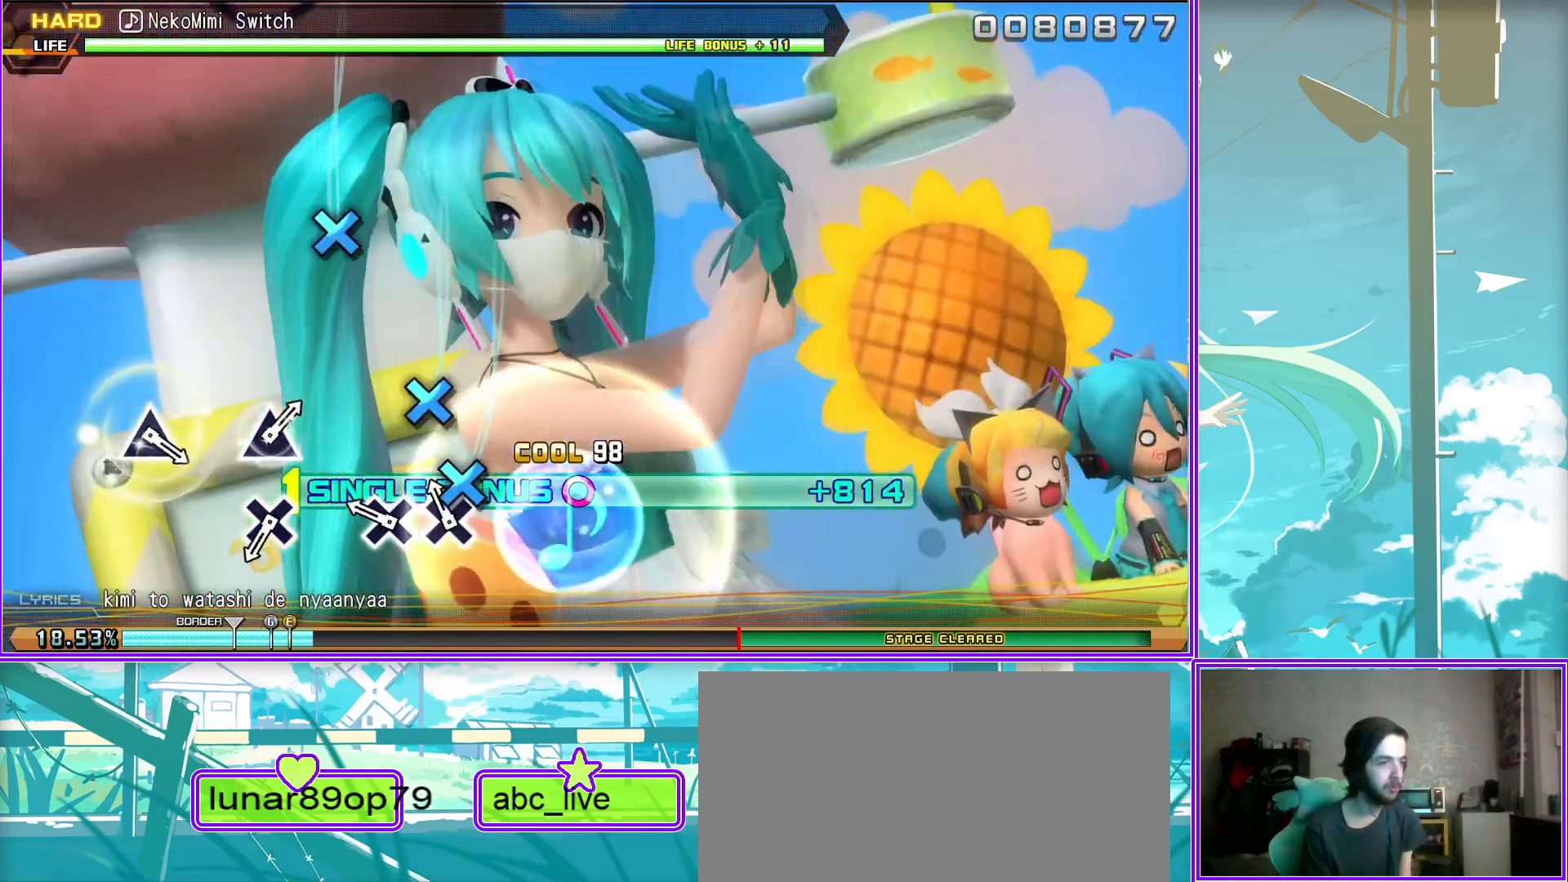
{"buttons": ["TRIANGLE", "L2"], "left_stick": "center", "right_stick": "center", "events": [[133, "CROSS", "down"], [217, "CROSS", "up"], [483, "TRIANGLE", "down"]]}
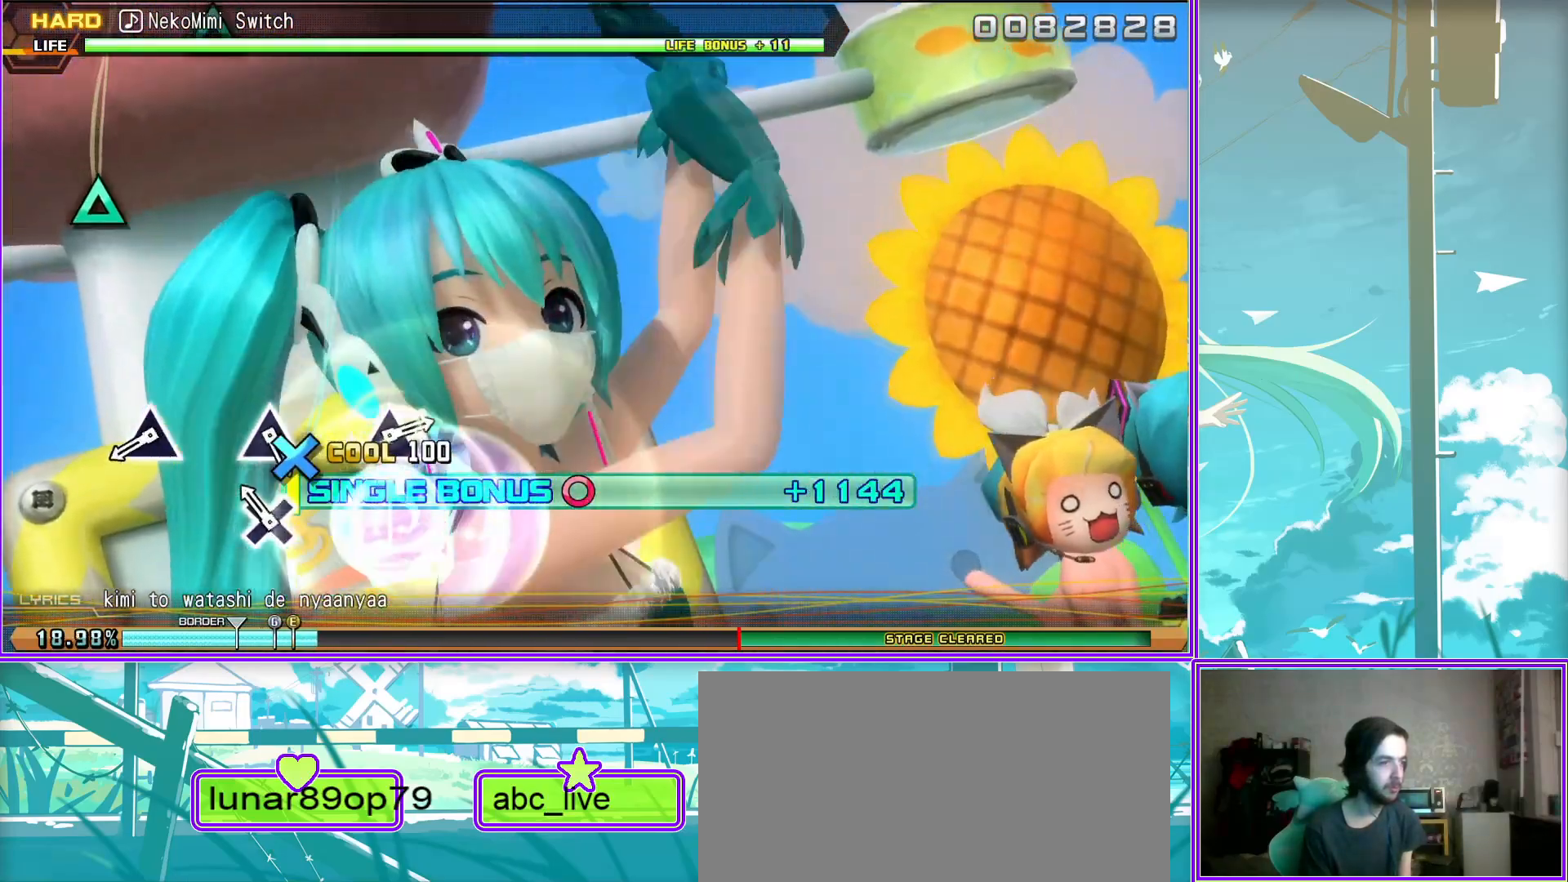
{"buttons": ["L2"], "left_stick": "center", "right_stick": "center", "events": [[67, "TRIANGLE", "up"], [367, "TRIANGLE", "down"], [433, "TRIANGLE", "up"]]}
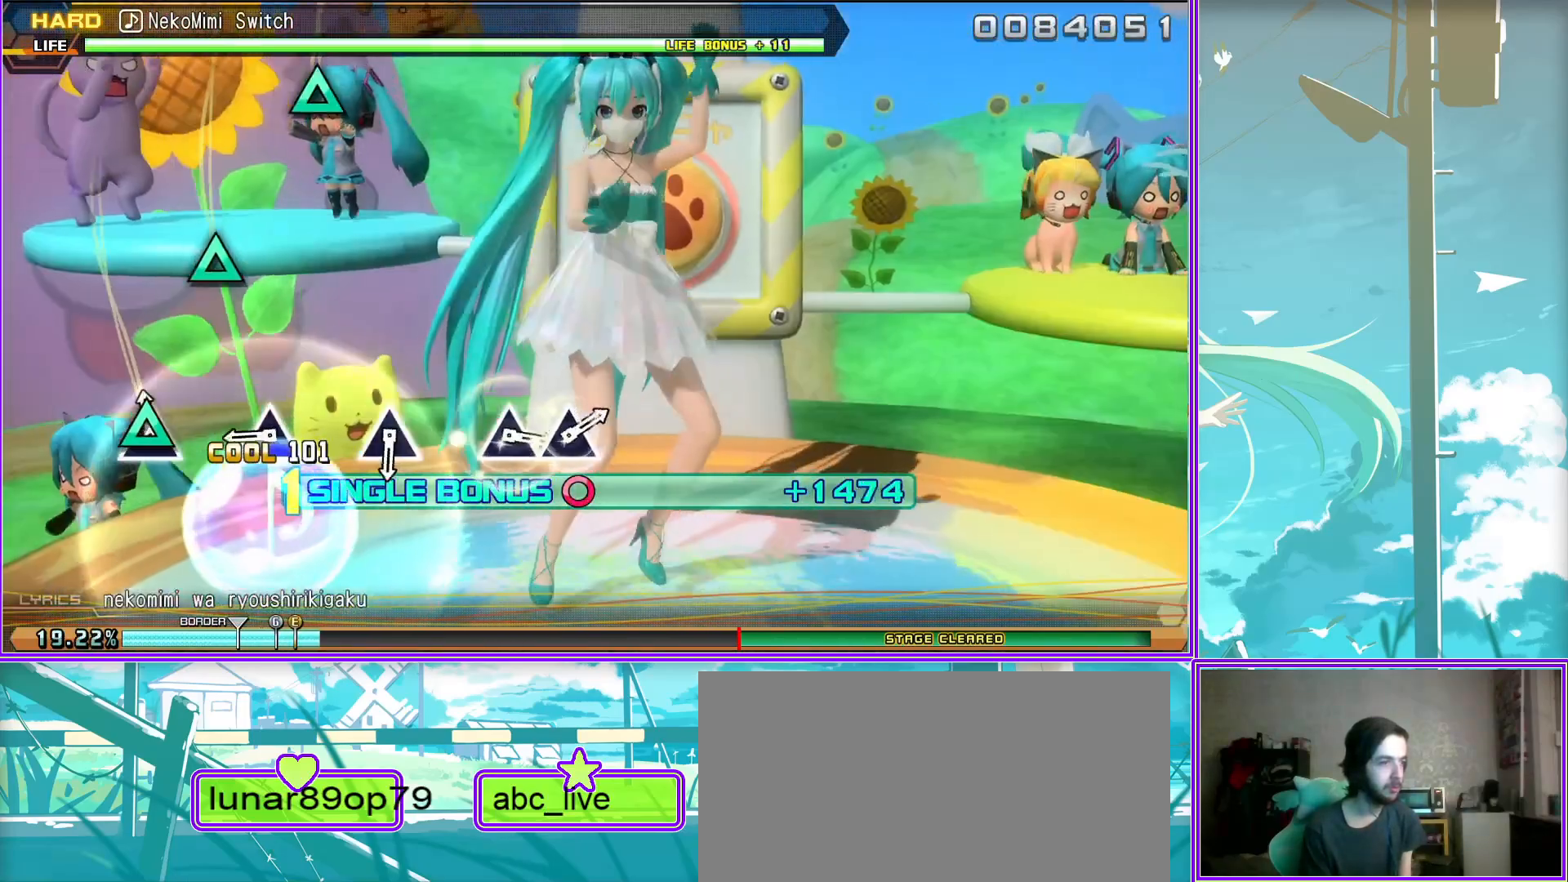
{"buttons": ["L2"], "left_stick": "center", "right_stick": "center", "events": [[250, "TRIANGLE", "down"], [333, "TRIANGLE", "up"]]}
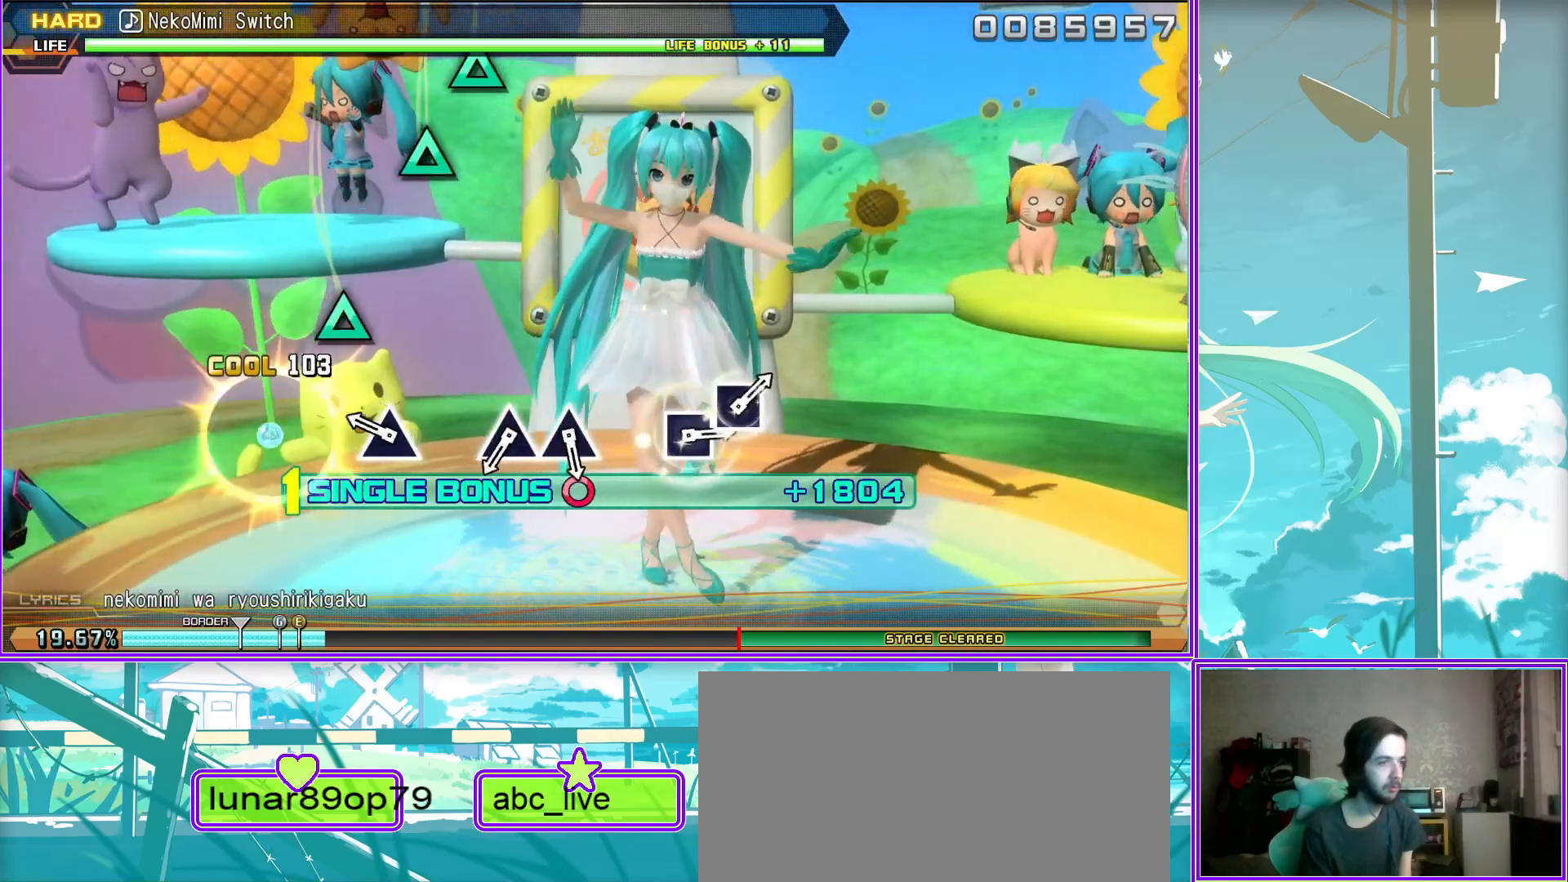
{"buttons": ["L2"], "left_stick": "center", "right_stick": "center", "events": [[100, "TRIANGLE", "down"], [167, "TRIANGLE", "up"], [300, "TRIANGLE", "down"], [367, "TRIANGLE", "up"]]}
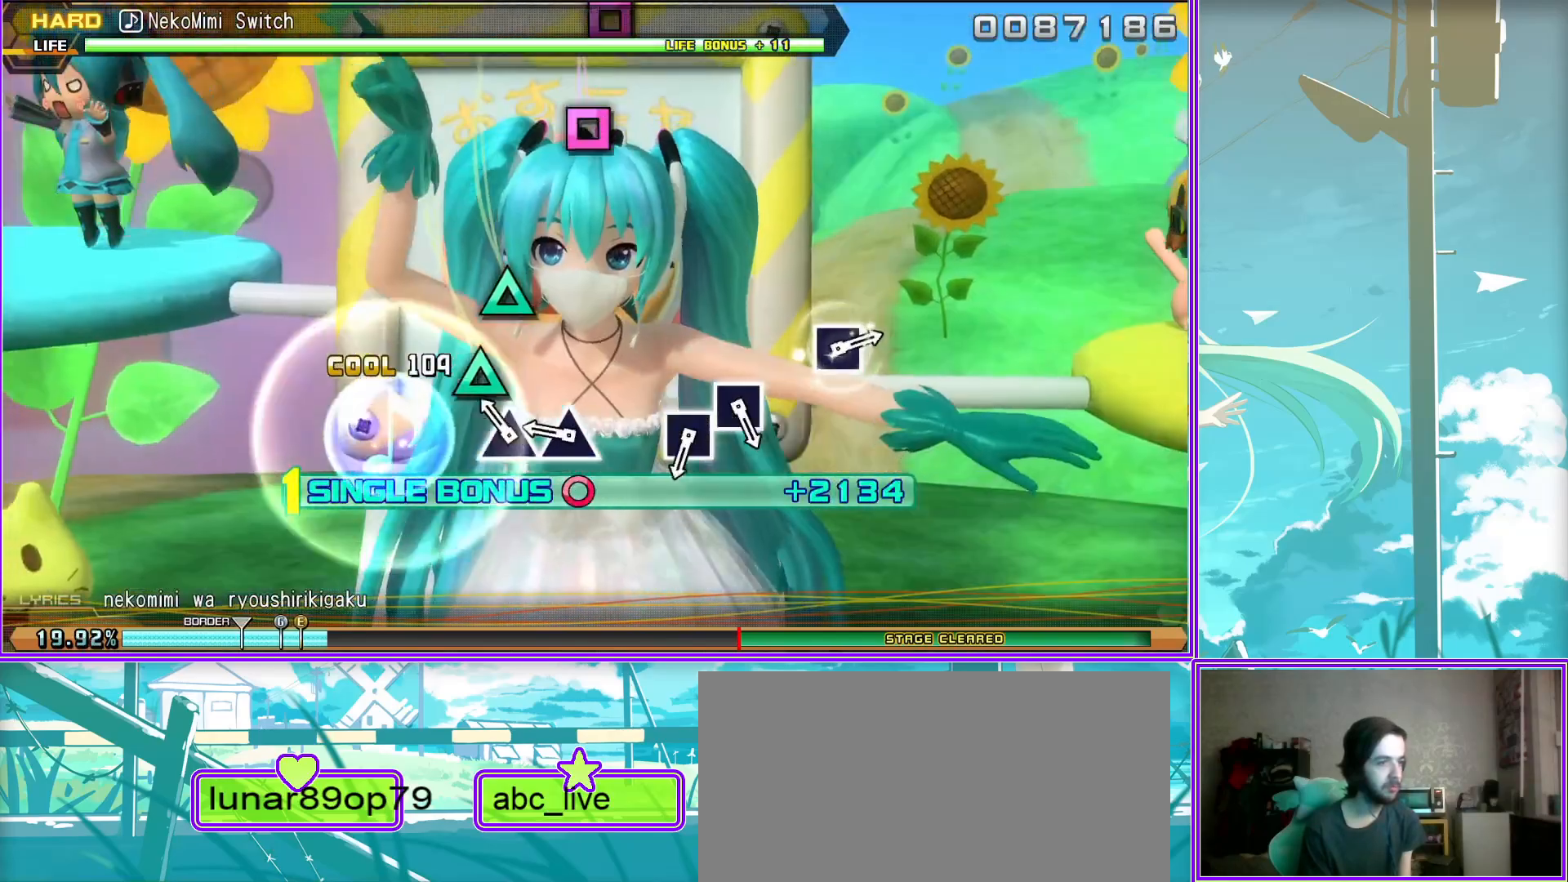
{"buttons": ["L2"], "left_stick": "center", "right_stick": "center", "events": [[217, "SQUARE", "down"], [267, "SQUARE", "up"], [367, "SQUARE", "down"], [483, "SQUARE", "up"]]}
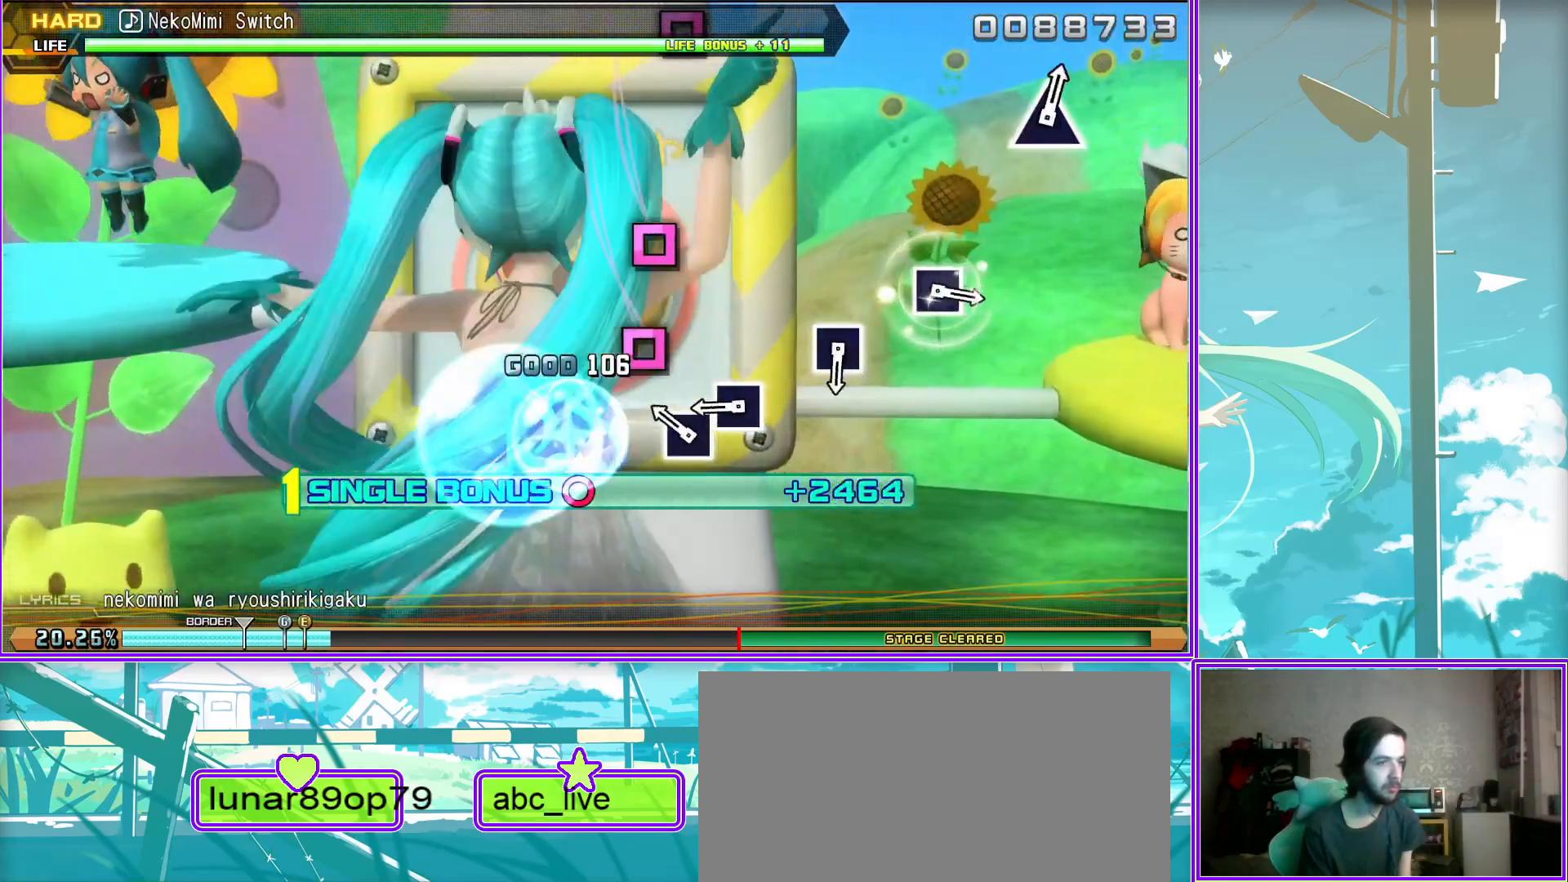
{"buttons": ["L2"], "left_stick": "center", "right_stick": "center", "events": [[233, "SQUARE", "down"], [367, "SQUARE", "up"]]}
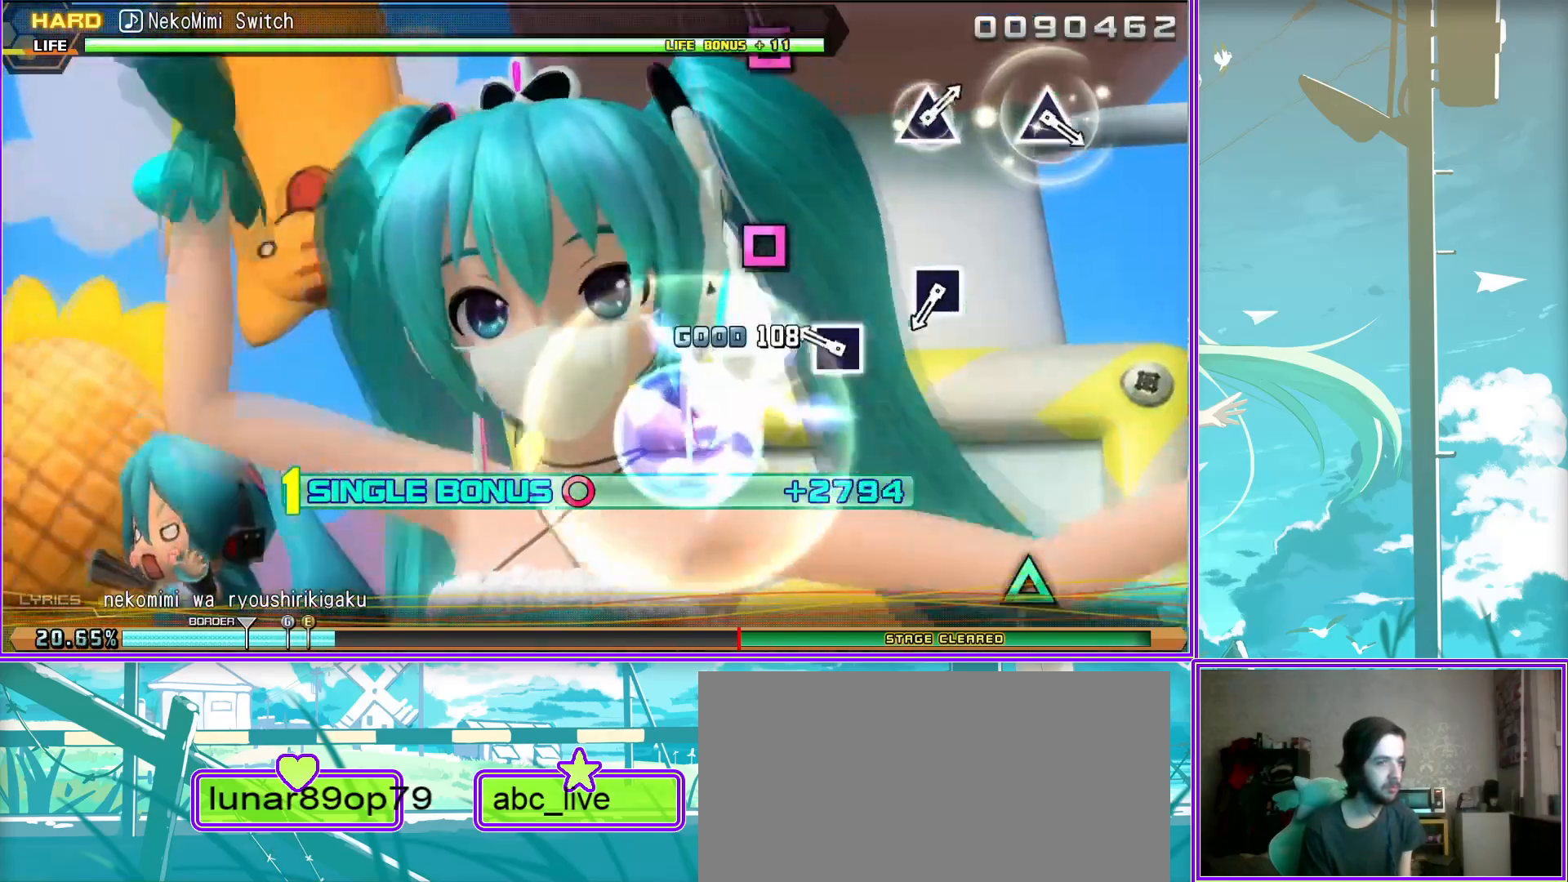
{"buttons": ["L2"], "left_stick": "center", "right_stick": "center", "events": [[133, "SQUARE", "down"], [200, "SQUARE", "up"]]}
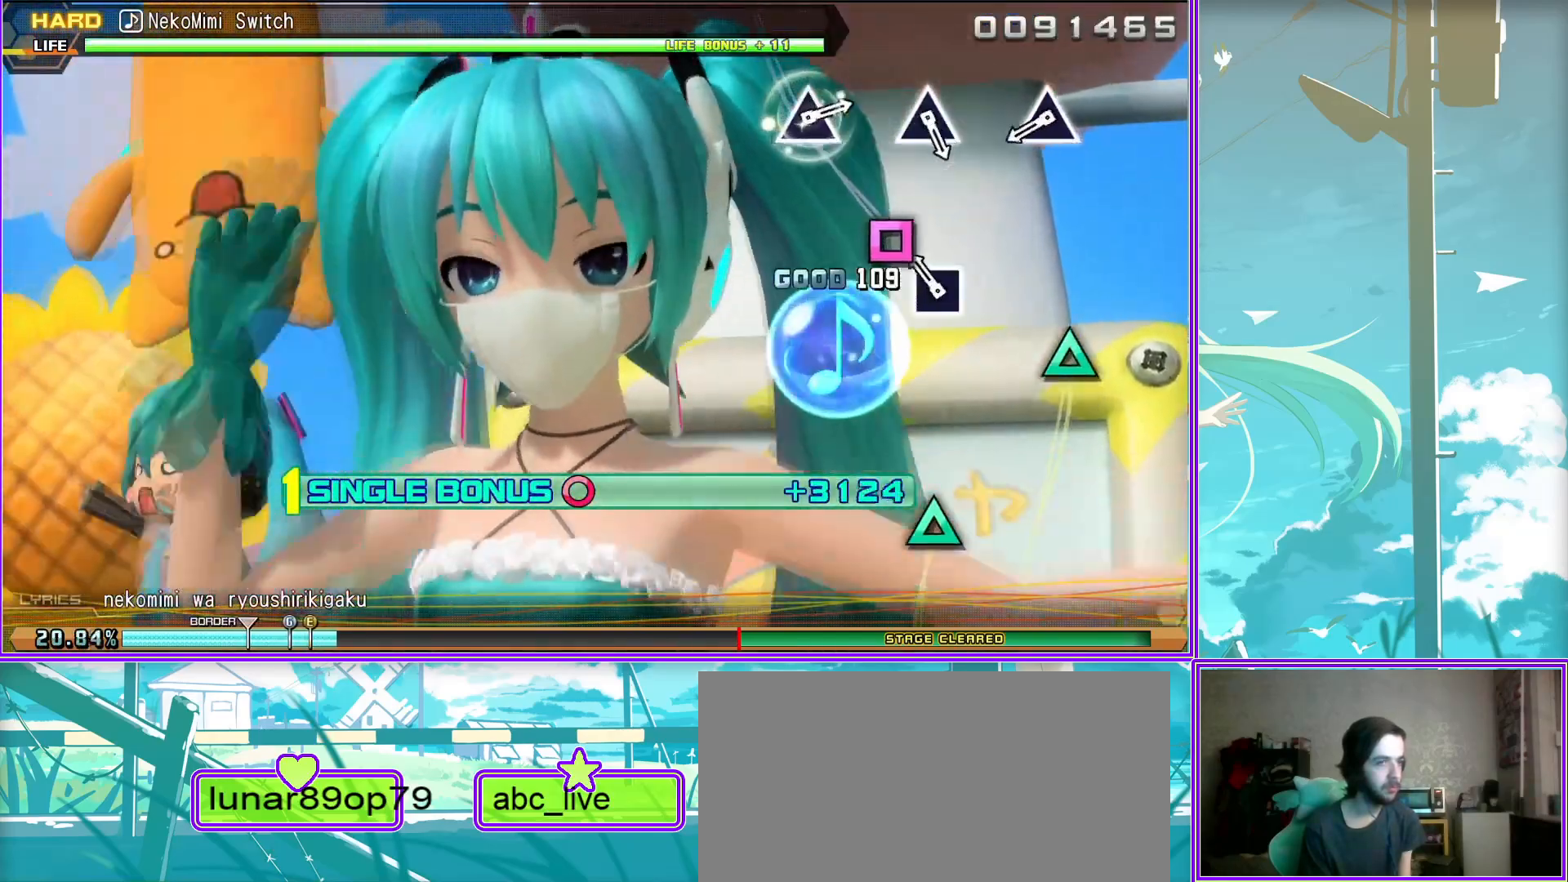
{"buttons": ["L2"], "left_stick": "center", "right_stick": "center", "events": [[17, "TRIANGLE", "down"], [83, "TRIANGLE", "up"], [367, "TRIANGLE", "down"], [433, "TRIANGLE", "up"]]}
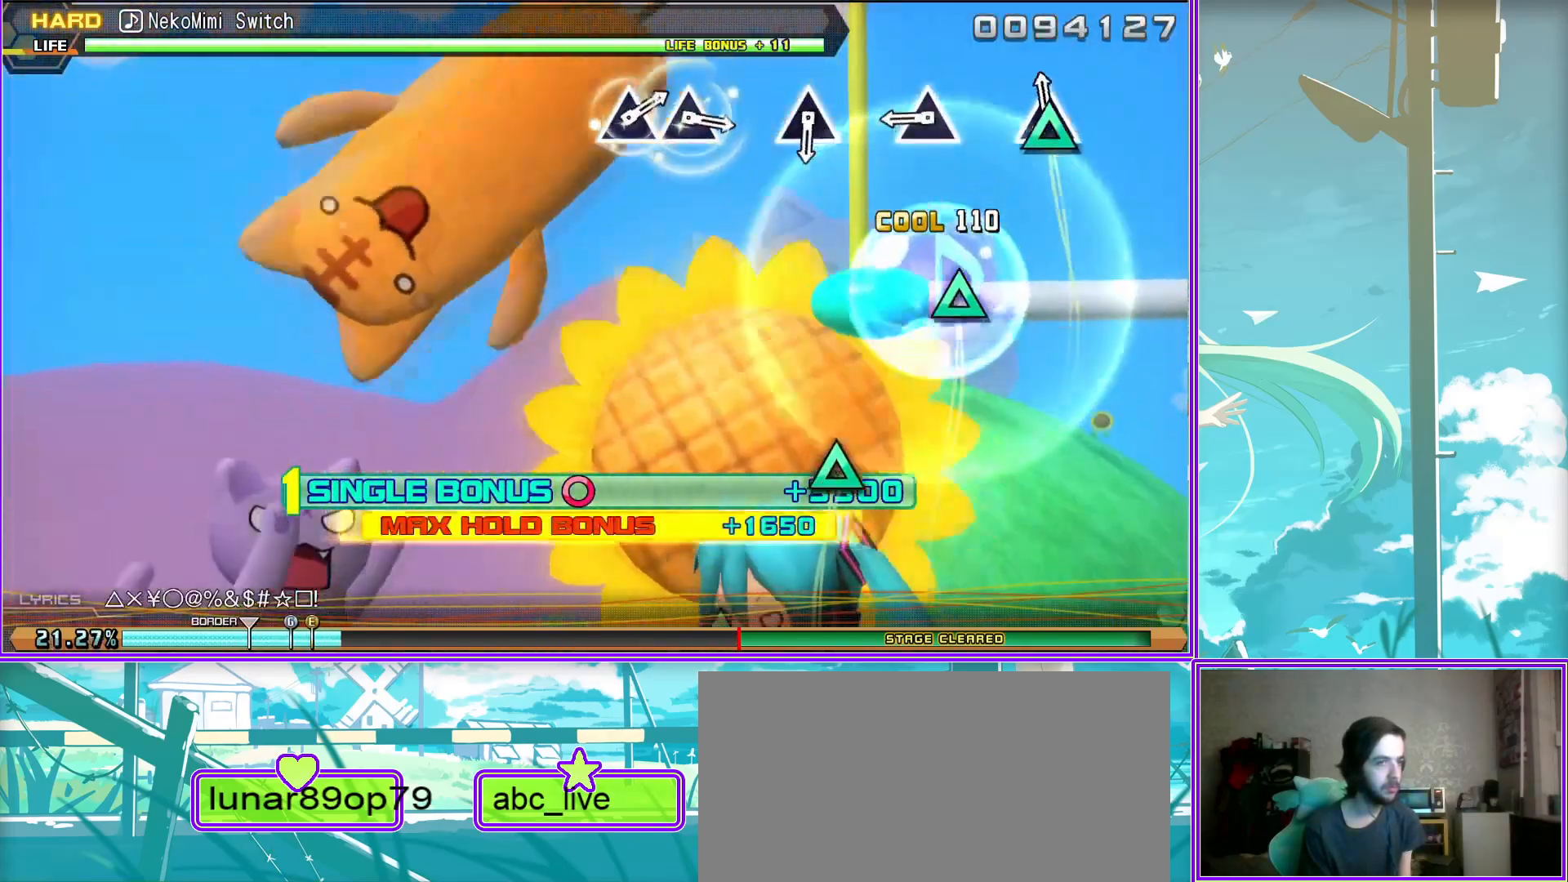
{"buttons": ["L2"], "left_stick": "center", "right_stick": "center", "events": [[267, "TRIANGLE", "down"], [300, "TRIANGLE", "up"]]}
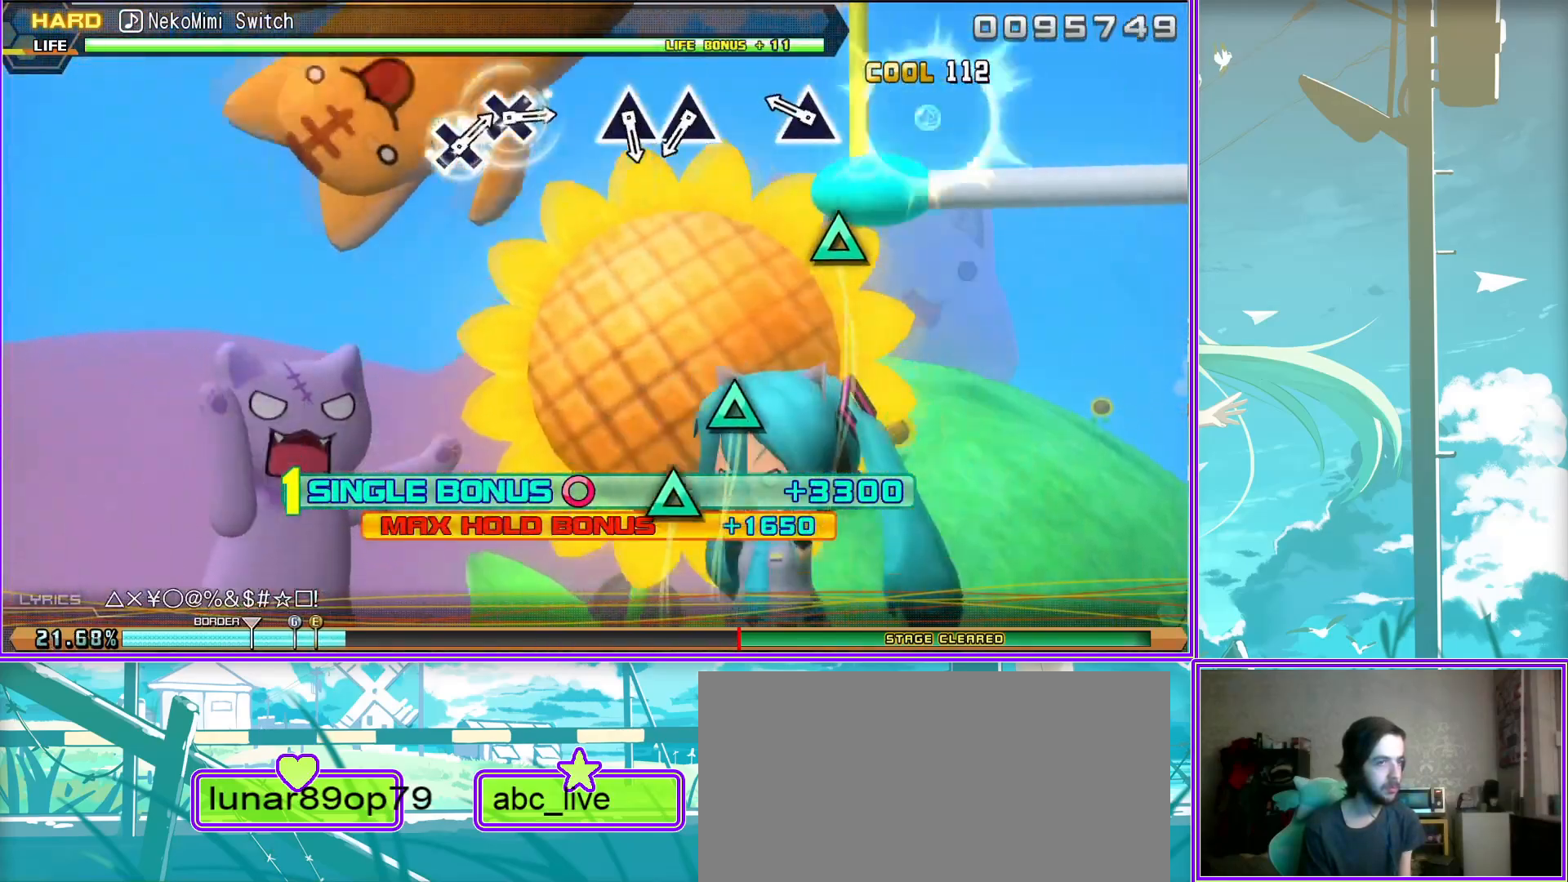
{"buttons": ["L2"], "left_stick": "center", "right_stick": "center", "events": [[100, "TRIANGLE", "down"], [183, "TRIANGLE", "up"], [317, "TRIANGLE", "down"], [367, "TRIANGLE", "up"]]}
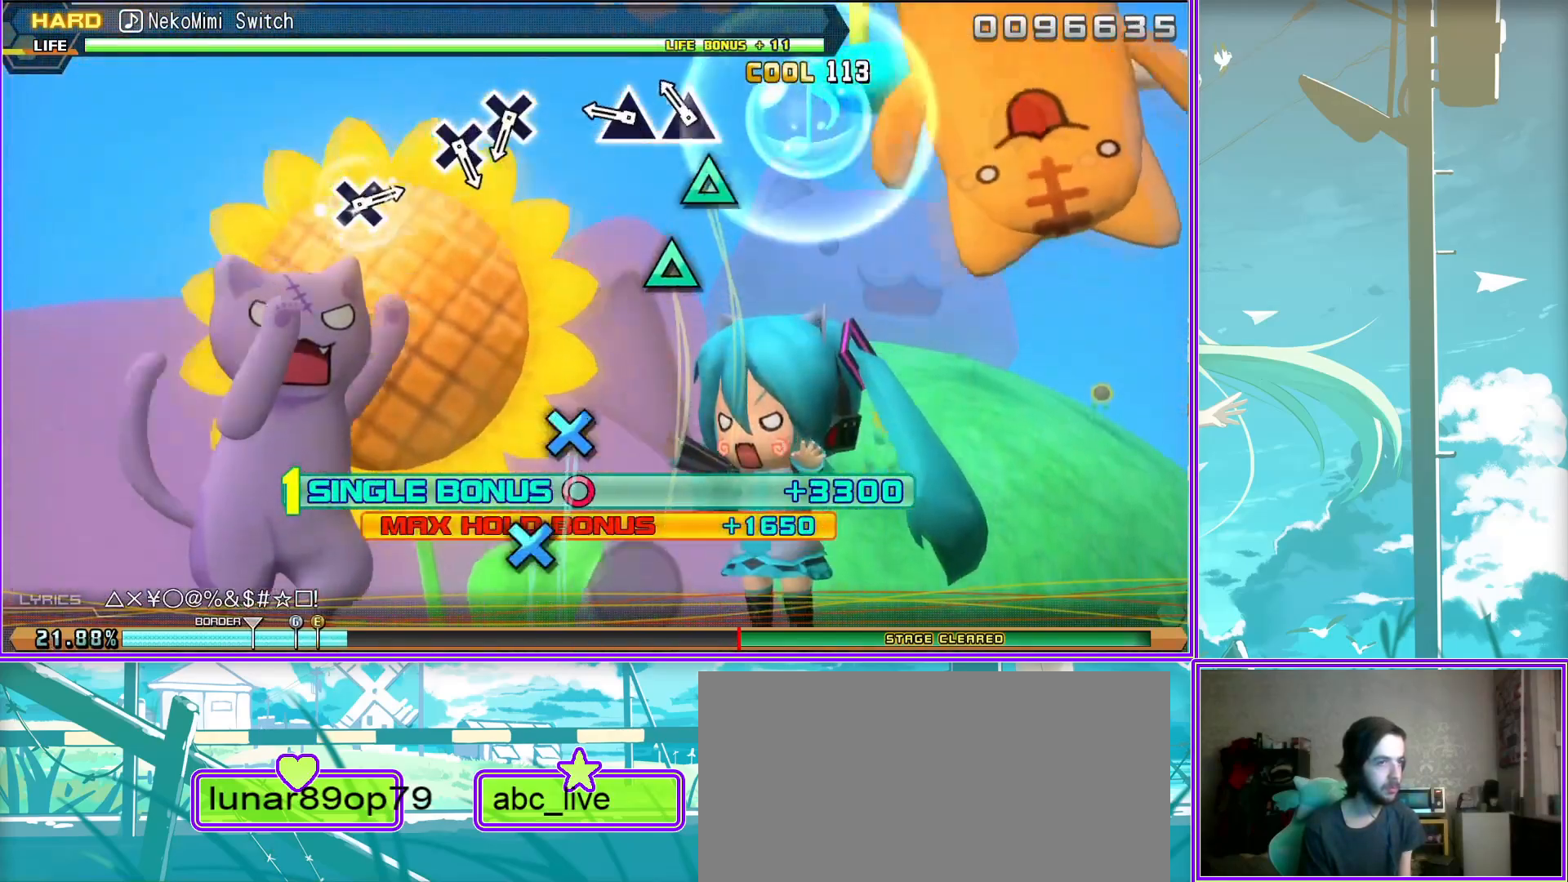
{"buttons": ["L2"], "left_stick": "center", "right_stick": "center", "events": [[200, "CROSS", "down"], [267, "CROSS", "up"], [400, "CROSS", "down"], [467, "CROSS", "up"]]}
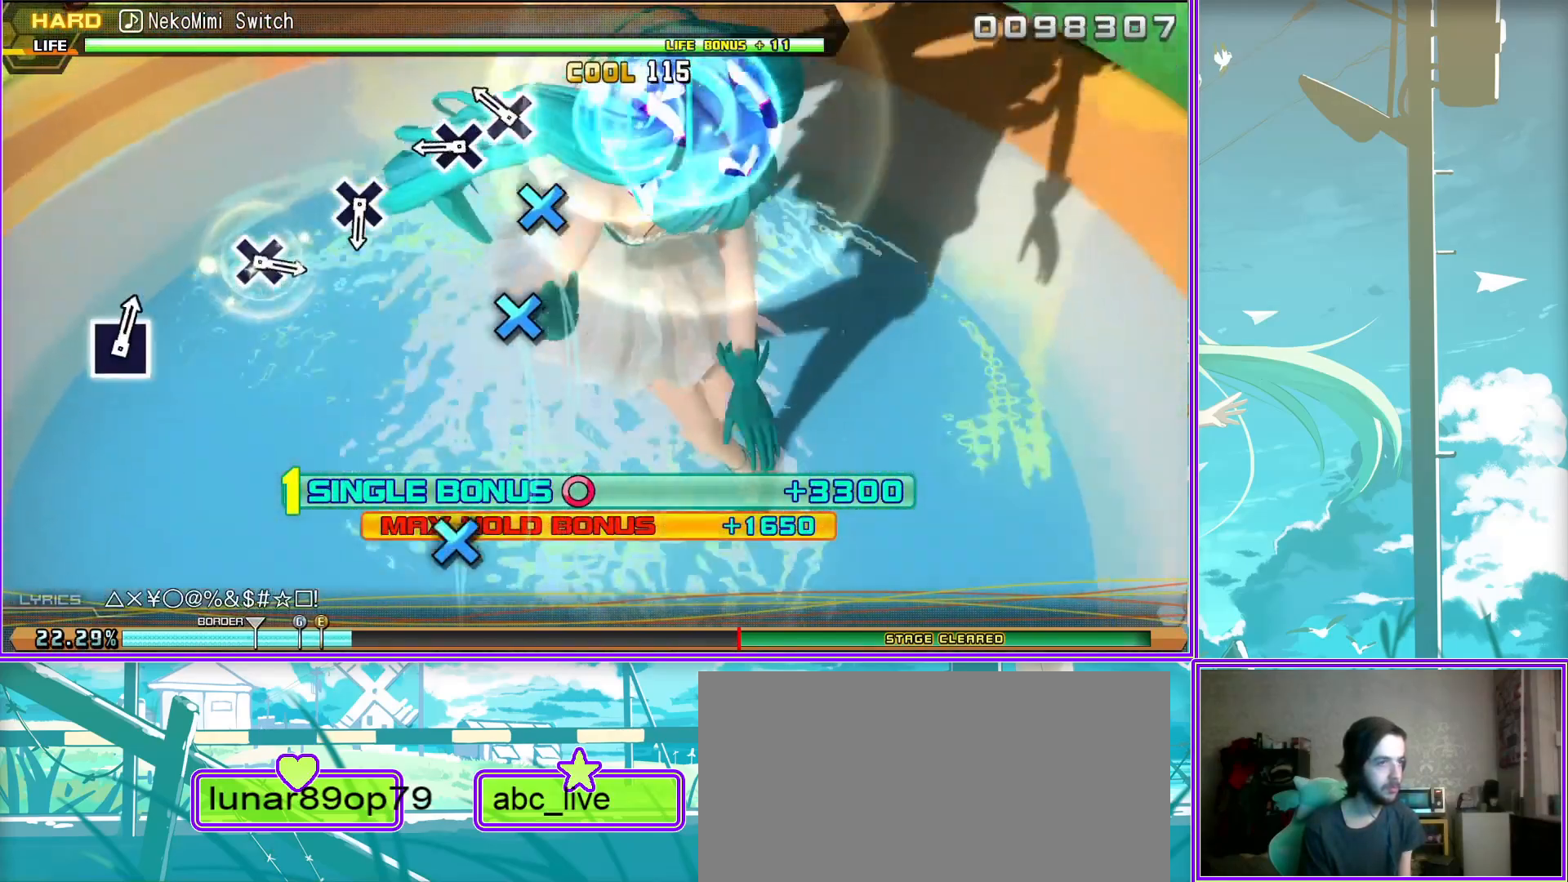
{"buttons": ["L2"], "left_stick": "center", "right_stick": "center", "events": [[267, "CROSS", "down"], [367, "CROSS", "up"]]}
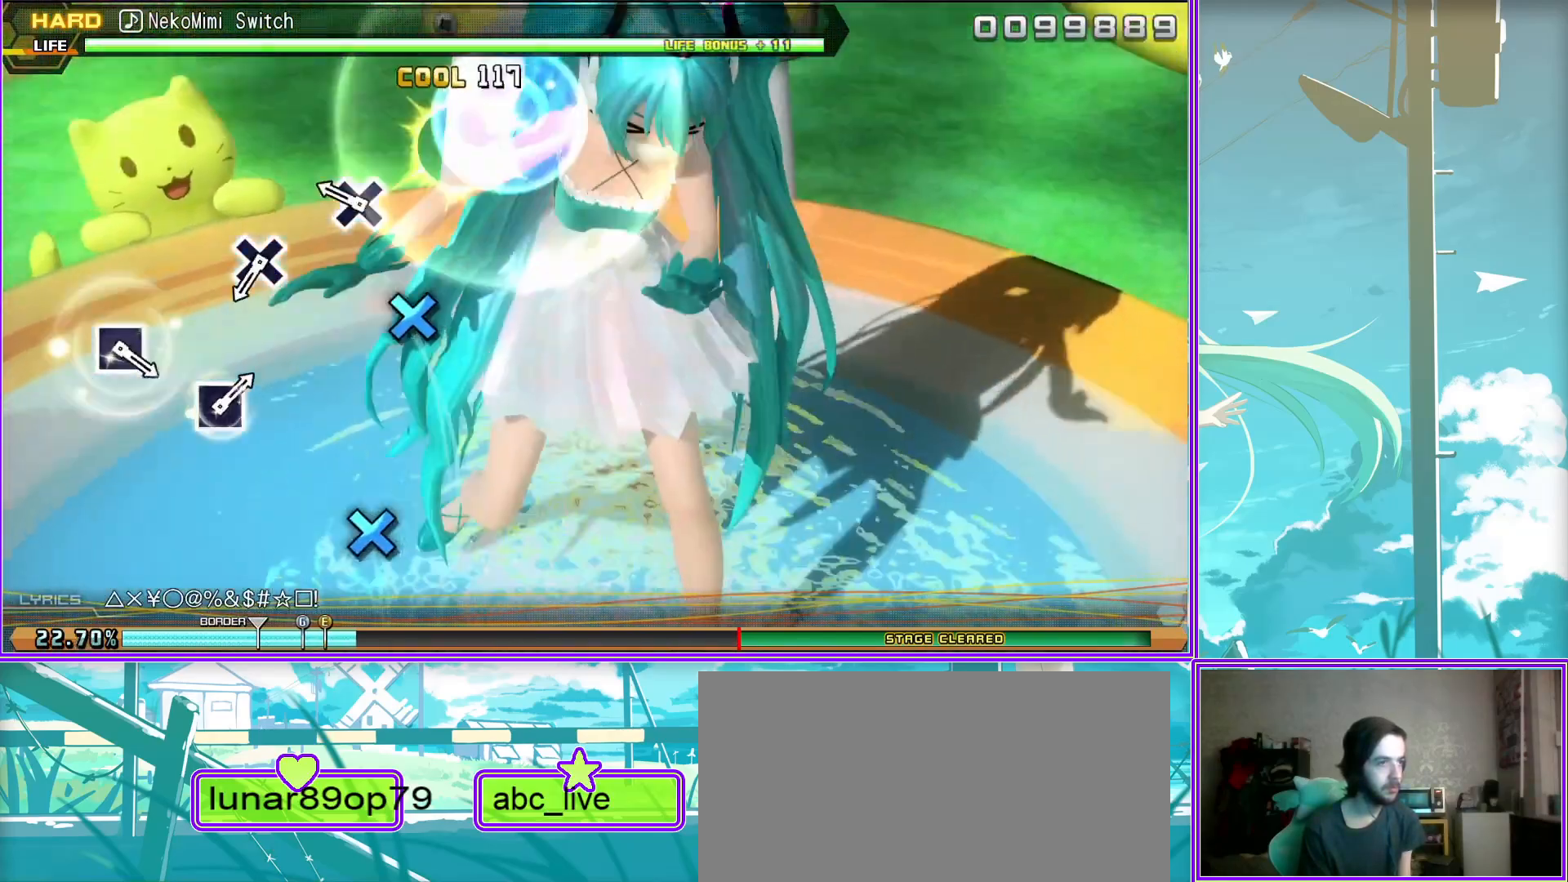
{"buttons": ["L2"], "left_stick": "center", "right_stick": "center", "events": [[133, "CROSS", "down"], [217, "CROSS", "up"]]}
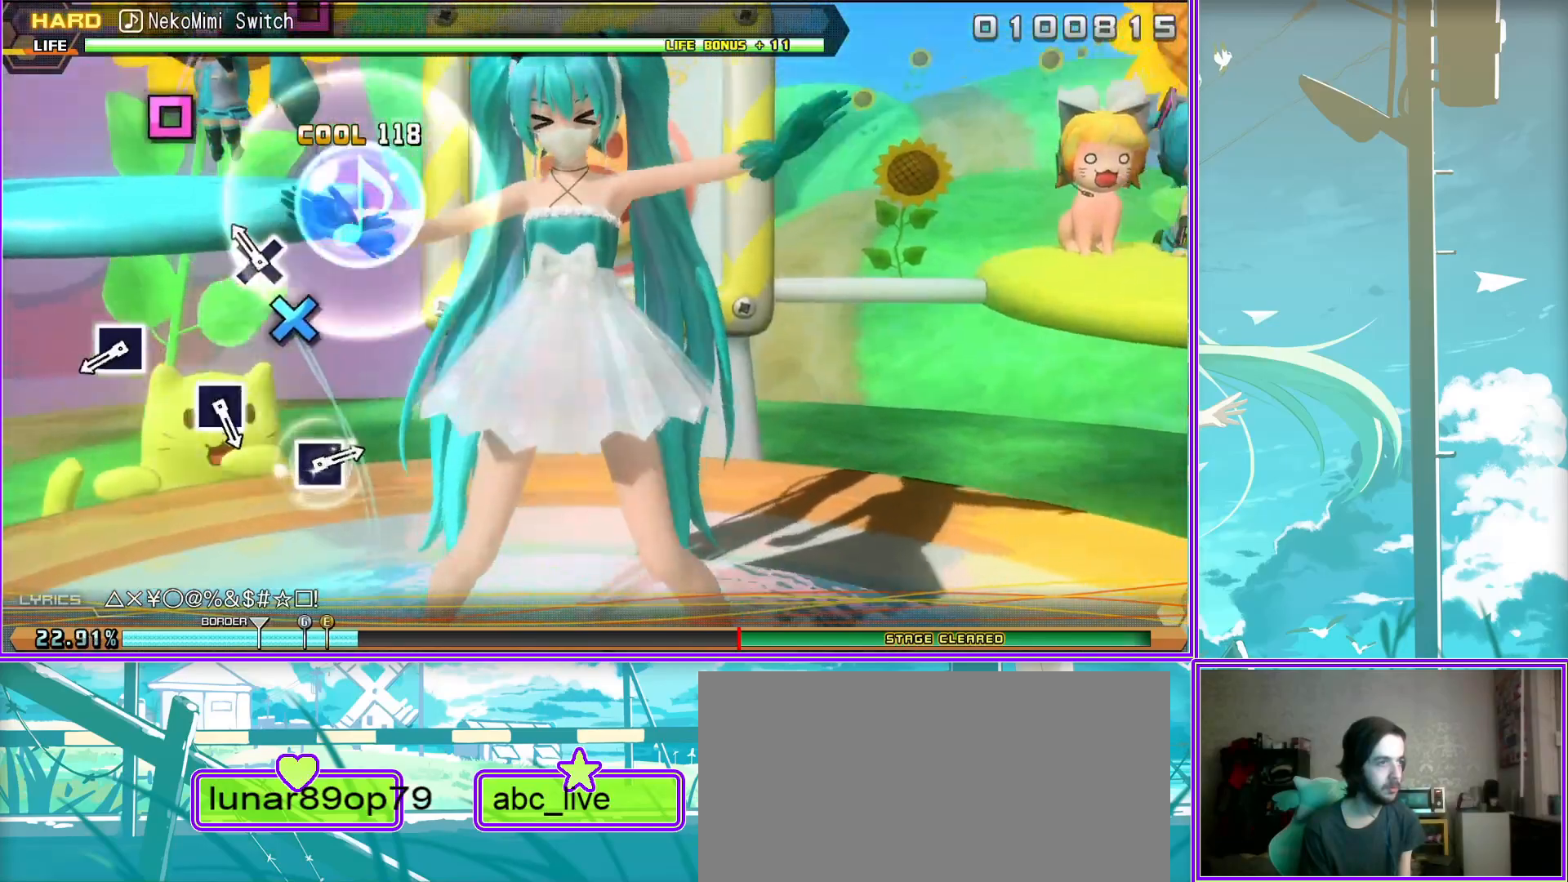
{"buttons": ["L2"], "left_stick": "center", "right_stick": "center", "events": [[17, "SQUARE", "down"], [100, "SQUARE", "up"], [400, "SQUARE", "down"], [483, "SQUARE", "up"]]}
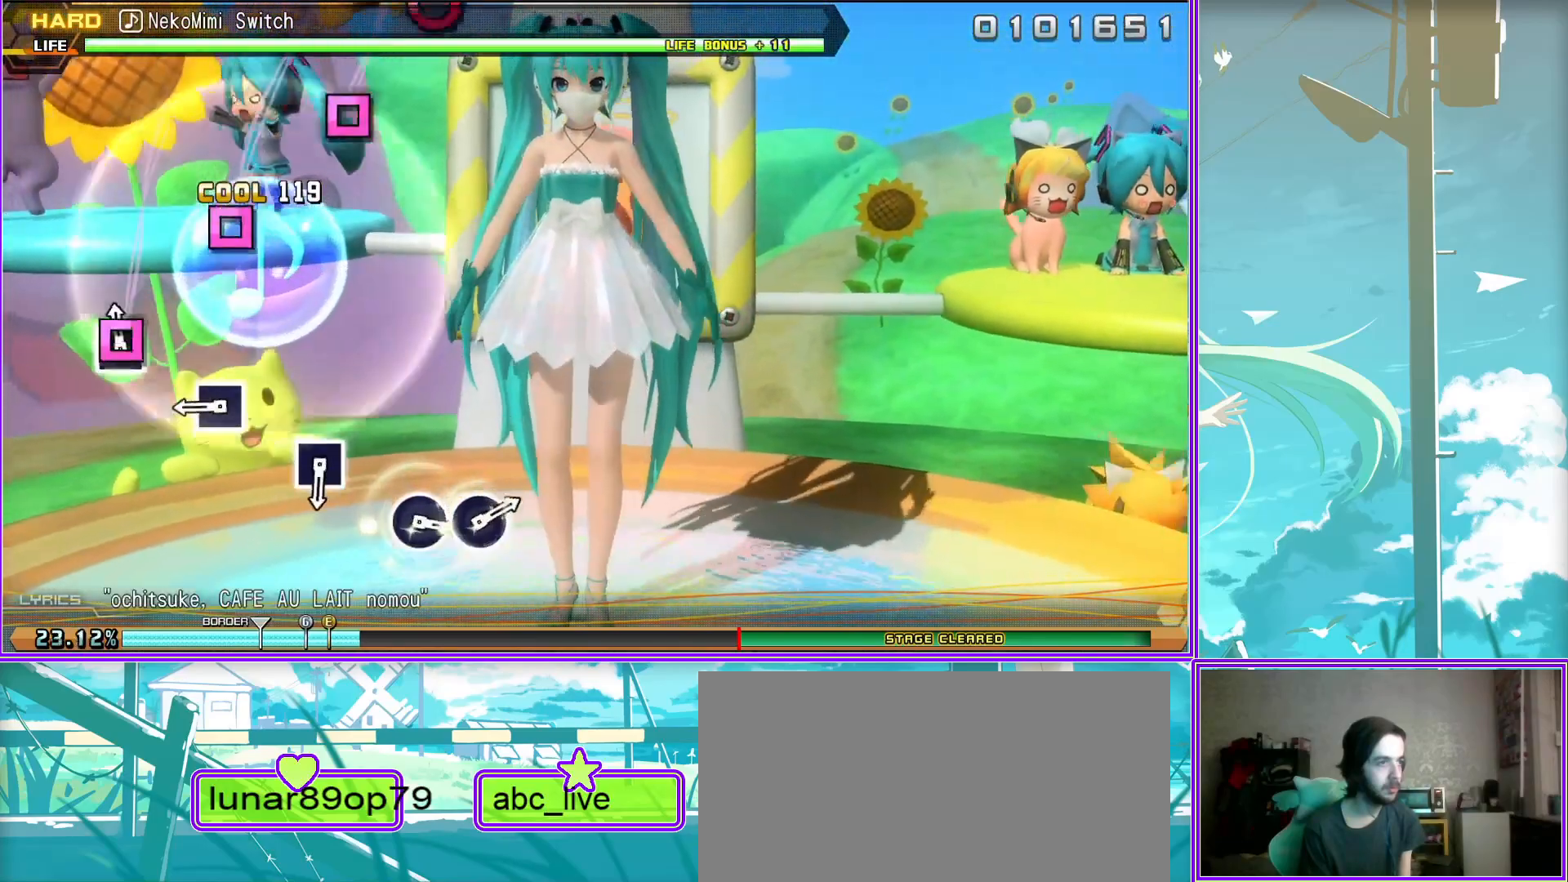
{"buttons": [], "left_stick": "center", "right_stick": "center", "events": [[167, "L2", "up"], [267, "SQUARE", "down"], [383, "SQUARE", "up"]]}
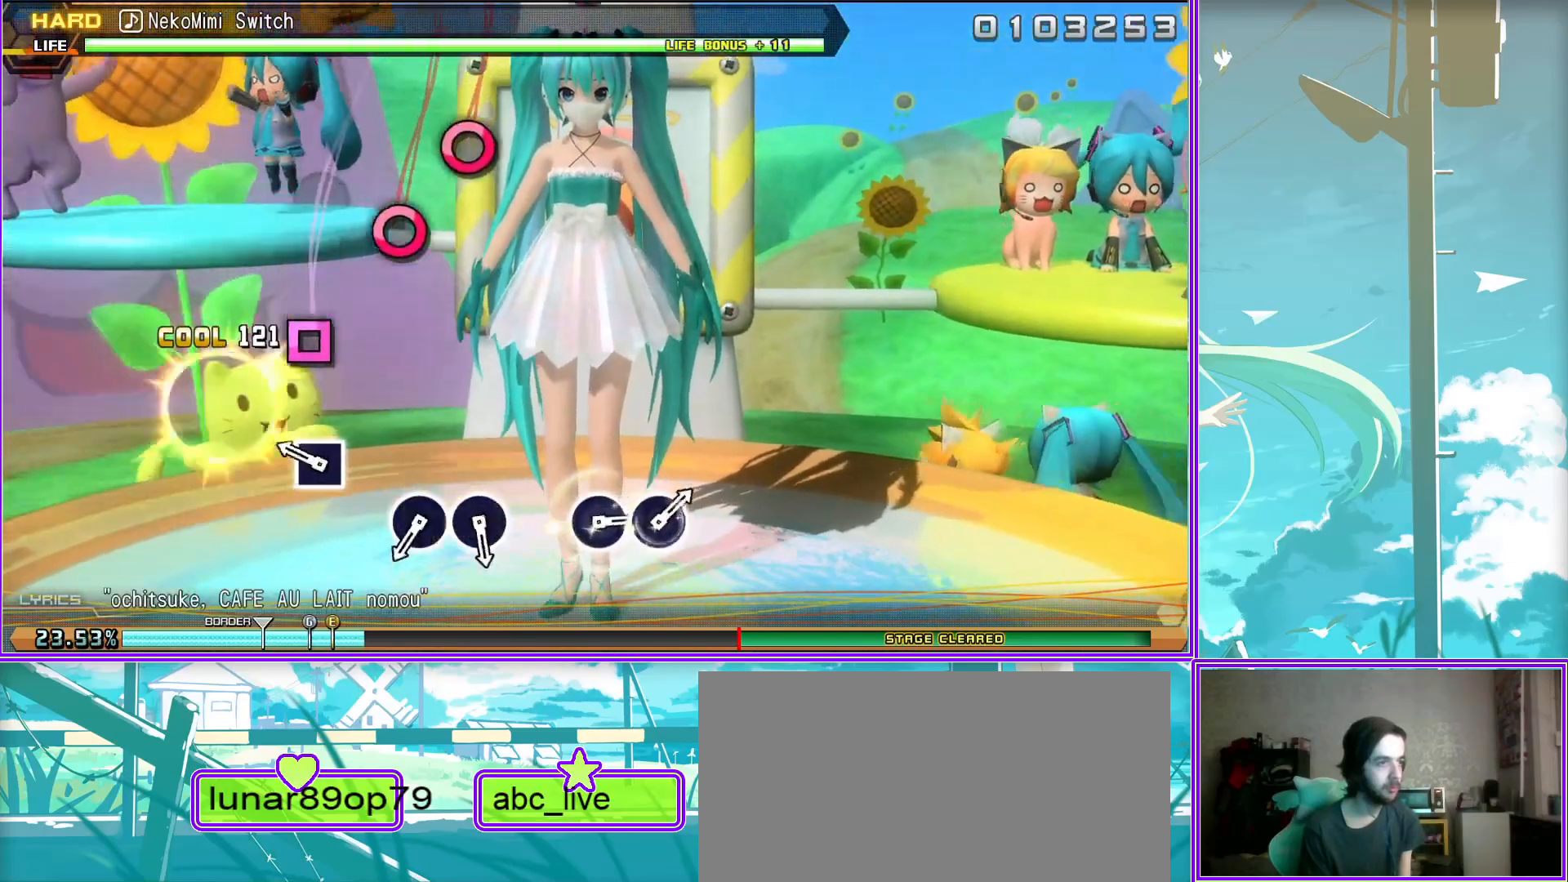
{"buttons": [], "left_stick": "center", "right_stick": "center", "events": [[133, "CIRCLE", "down"], [217, "CIRCLE", "up"], [367, "CIRCLE", "down"], [417, "CIRCLE", "up"]]}
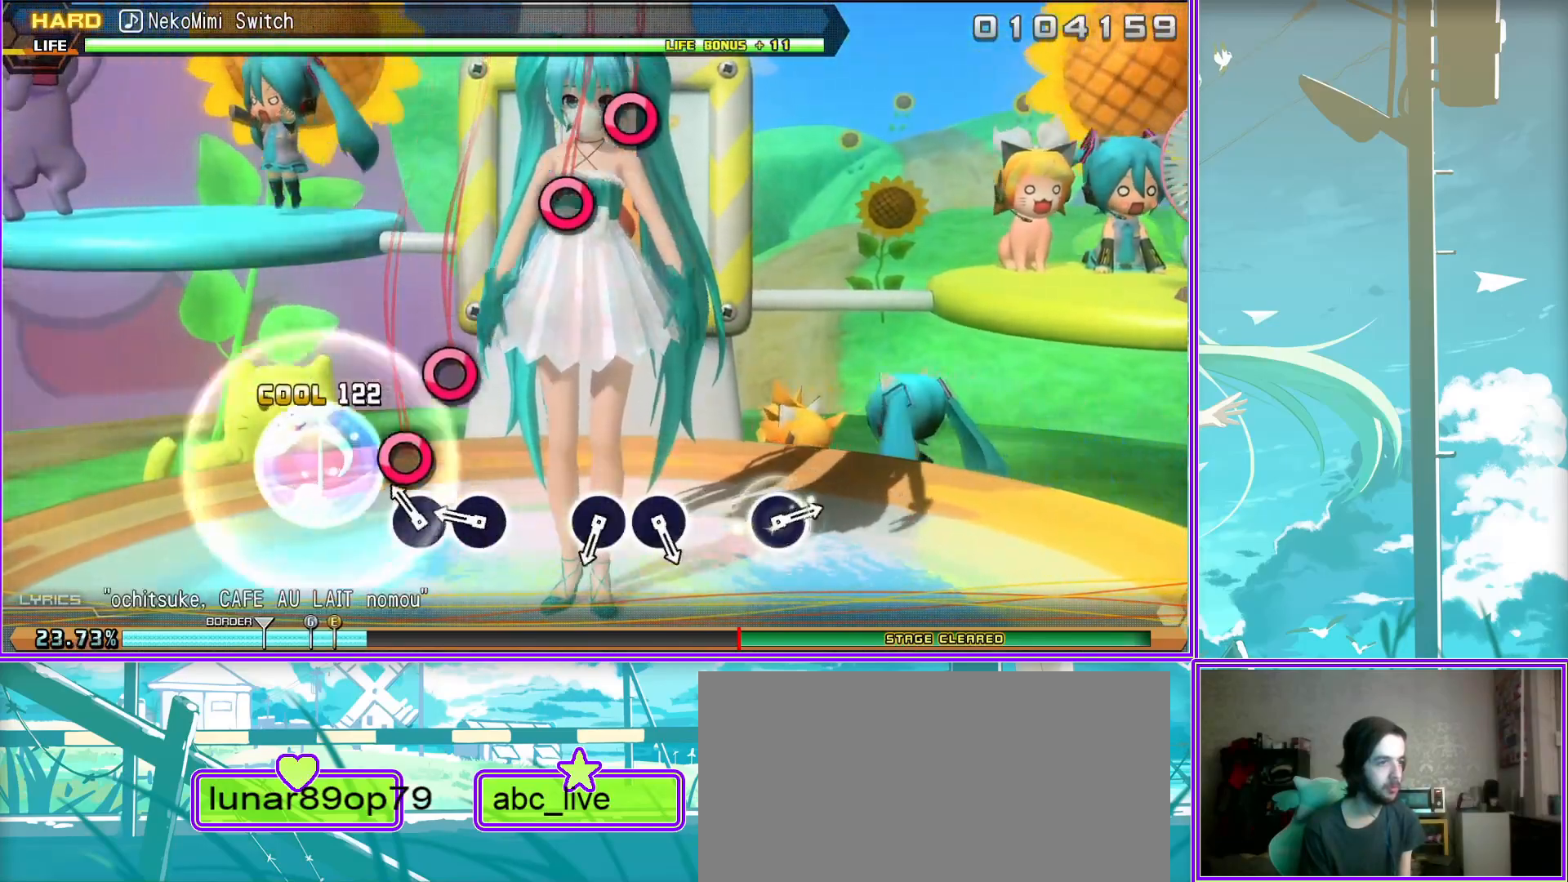
{"buttons": ["CIRCLE"], "left_stick": "center", "right_stick": "center", "events": [[183, "CIRCLE", "down"], [283, "CIRCLE", "up"], [383, "CIRCLE", "down"]]}
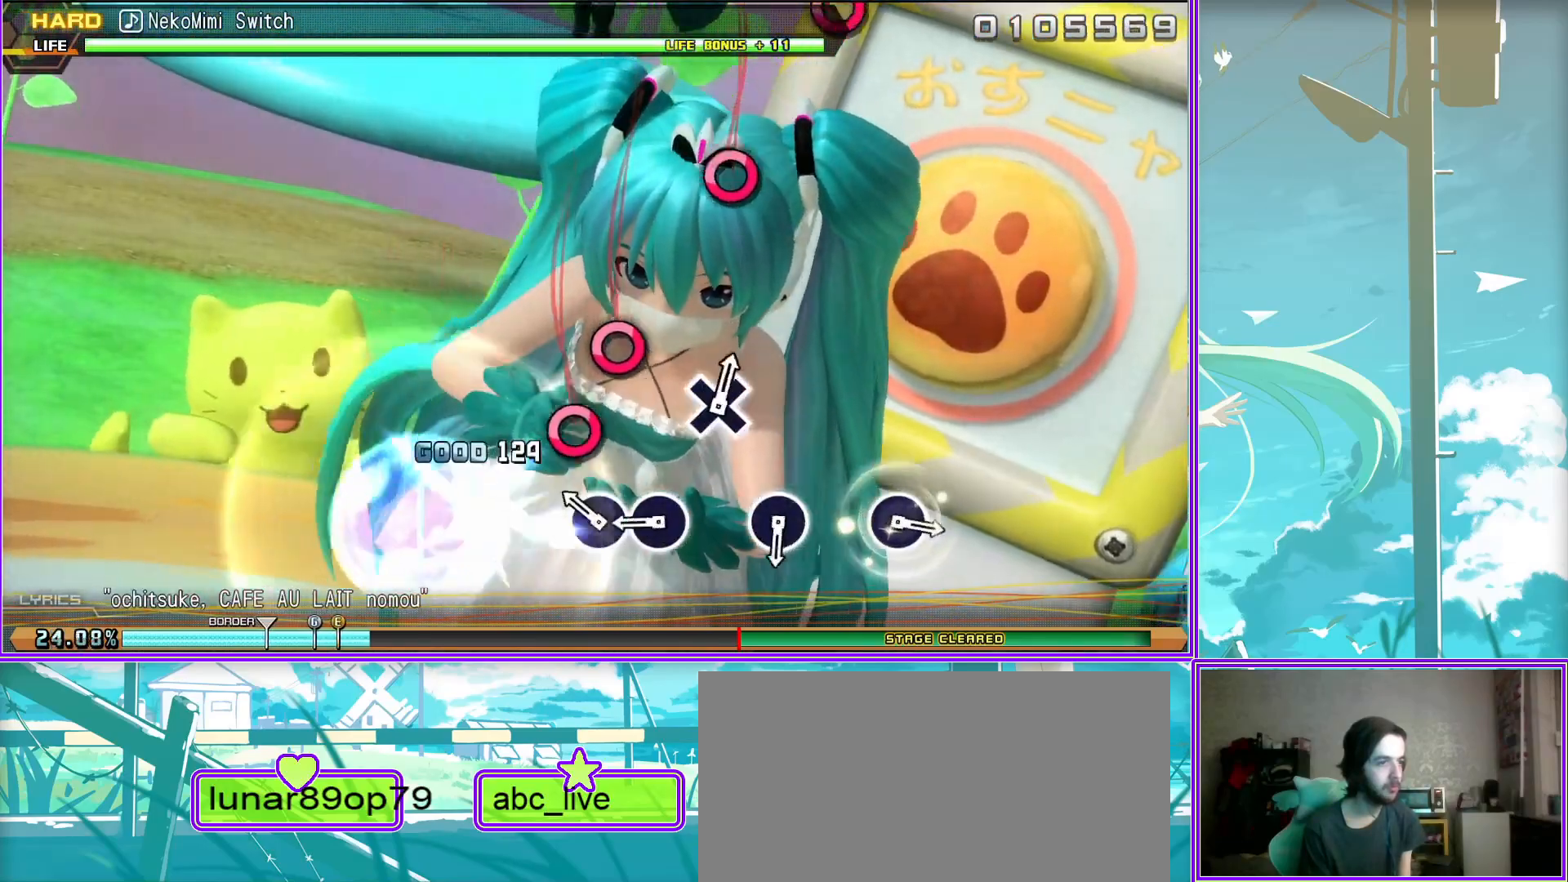
{"buttons": [], "left_stick": "center", "right_stick": "center", "events": [[17, "CIRCLE", "up"], [250, "CIRCLE", "down"], [333, "CIRCLE", "up"]]}
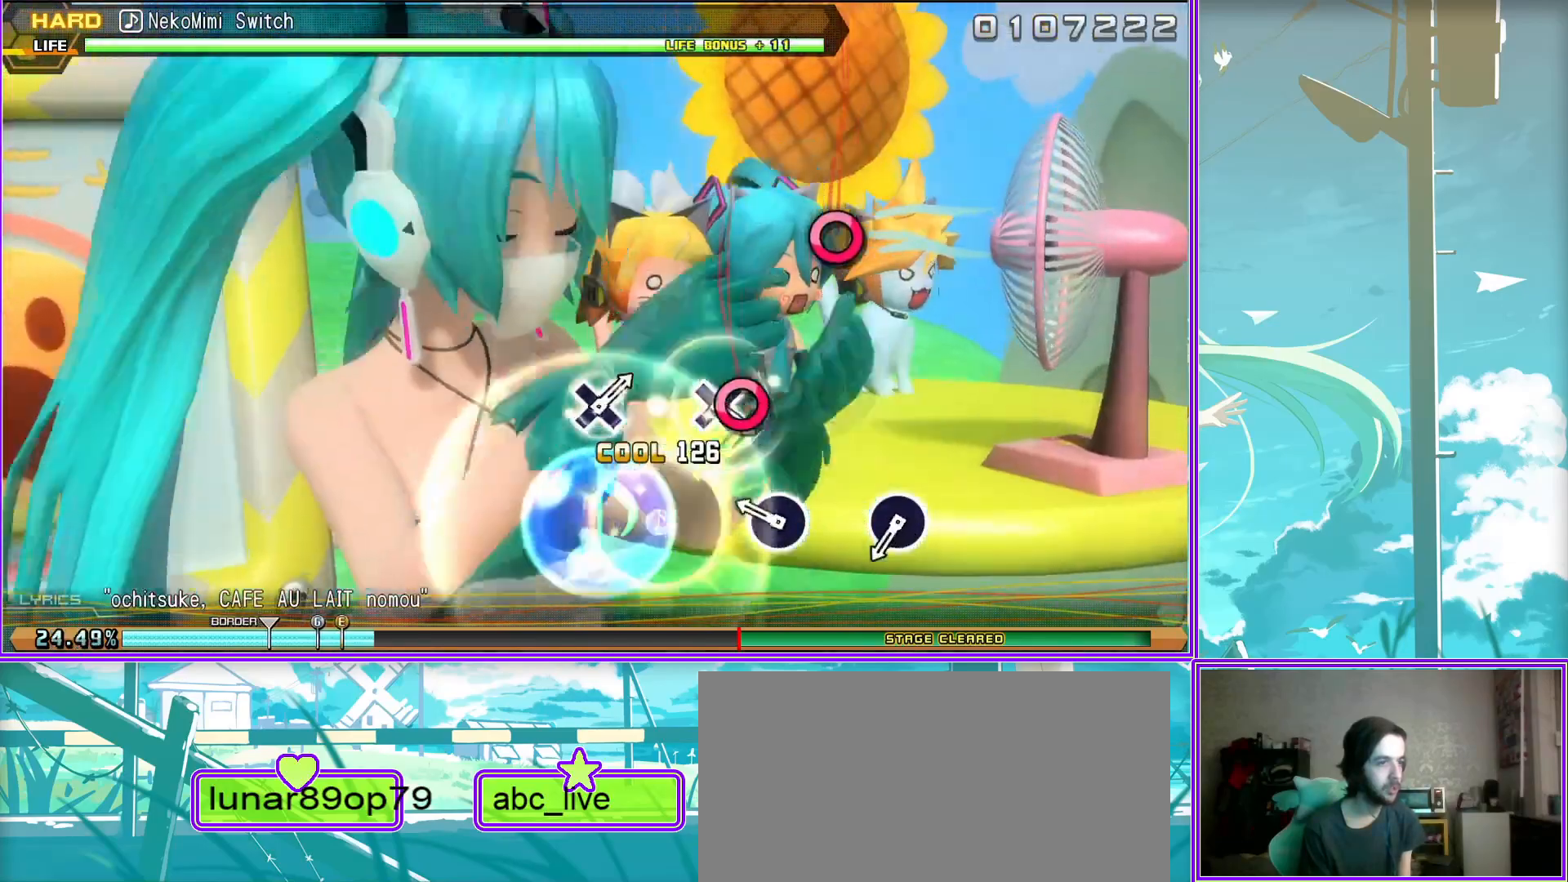
{"buttons": ["CROSS"], "left_stick": "center", "right_stick": "center", "events": [[100, "CIRCLE", "down"], [183, "CIRCLE", "up"], [467, "CROSS", "down"]]}
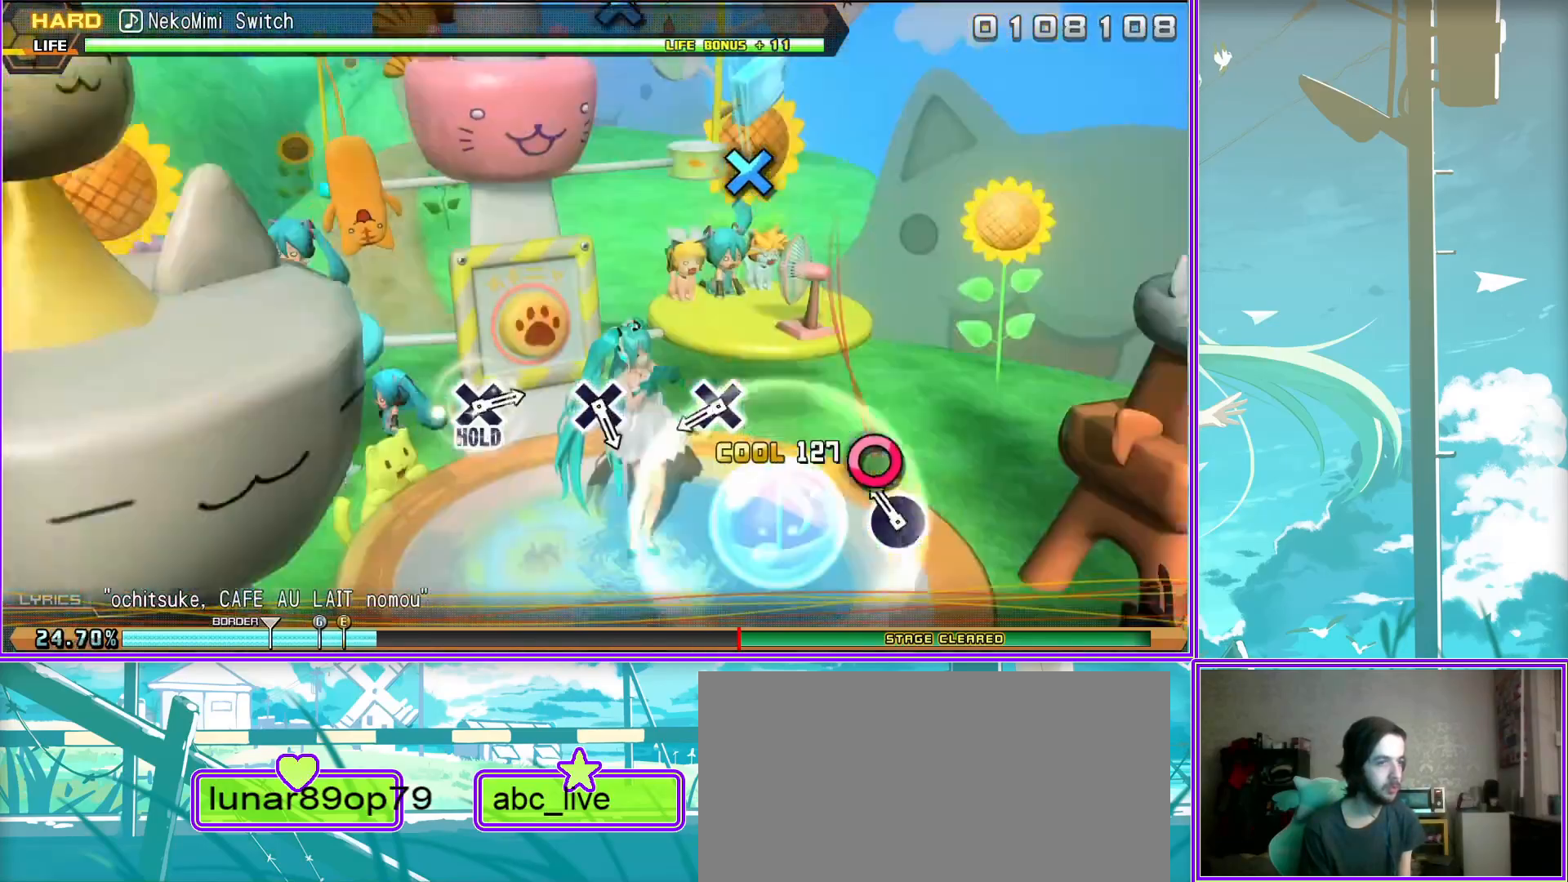
{"buttons": [], "left_stick": "center", "right_stick": "center", "events": [[50, "CROSS", "up"], [367, "CROSS", "down"], [450, "CROSS", "up"]]}
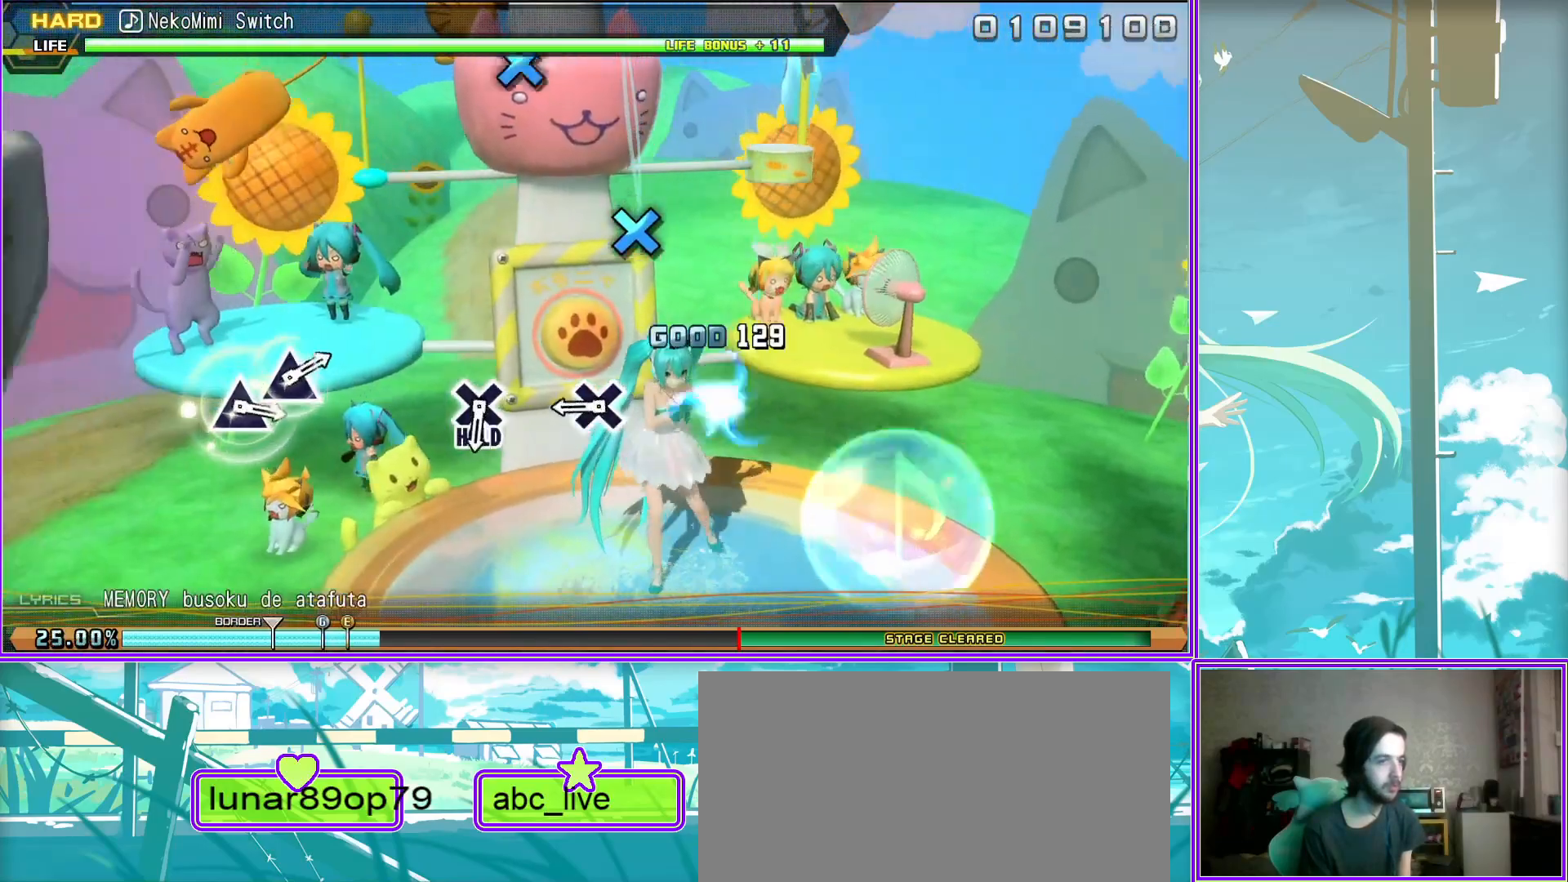
{"buttons": ["L2"], "left_stick": "center", "right_stick": "center", "events": [[250, "CROSS", "down"], [383, "CROSS", "up"], [433, "L2", "down"]]}
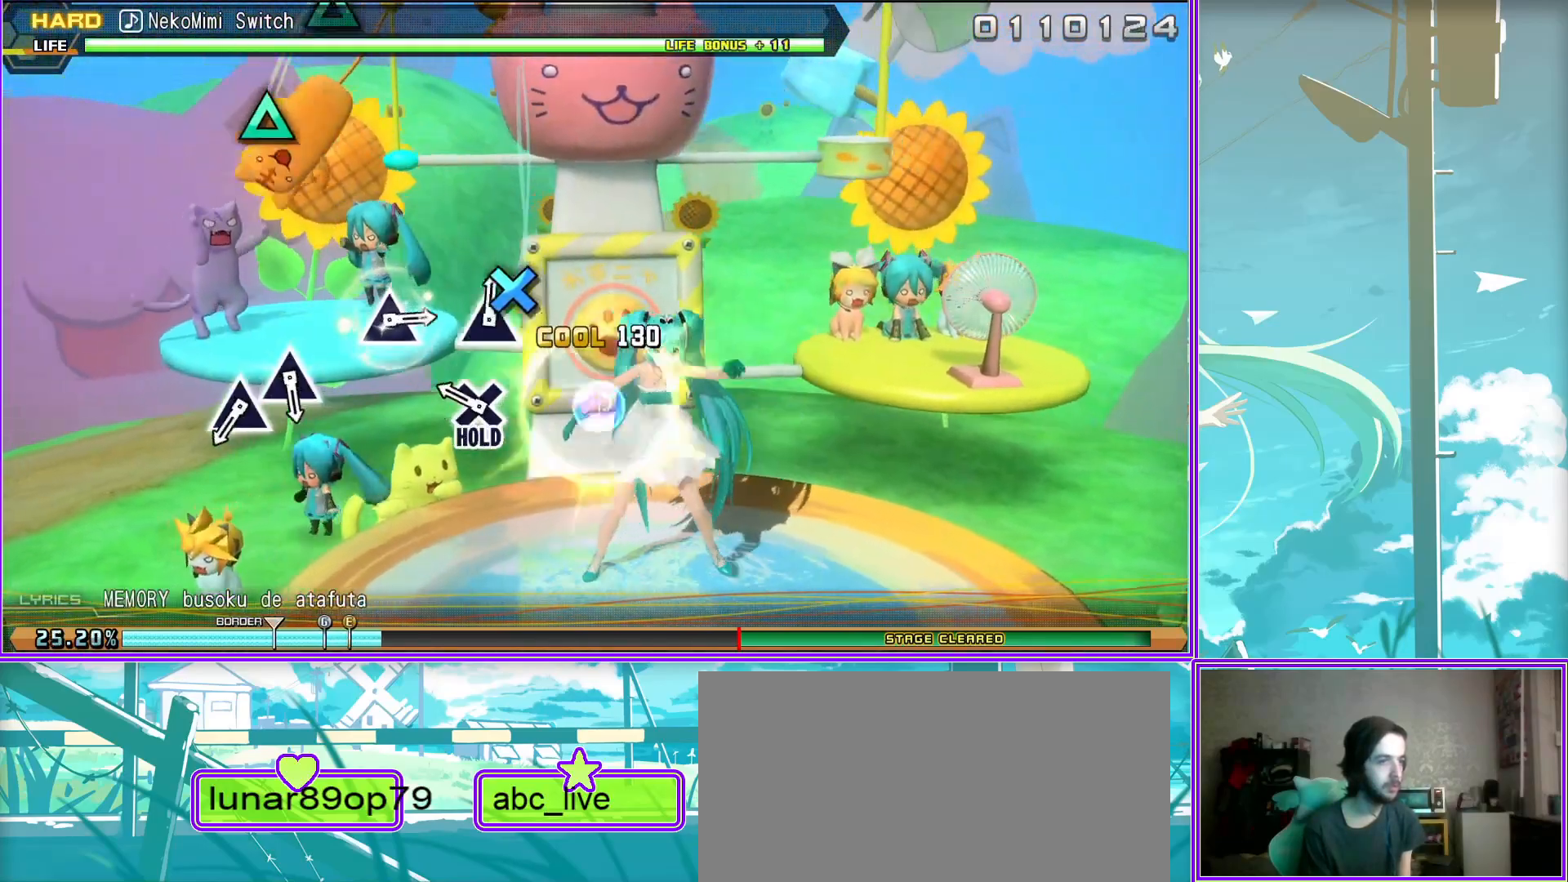
{"buttons": ["L2"], "left_stick": "center", "right_stick": "center", "events": [[167, "TRIANGLE", "down"], [233, "TRIANGLE", "up"], [333, "TRIANGLE", "down"], [433, "TRIANGLE", "up"]]}
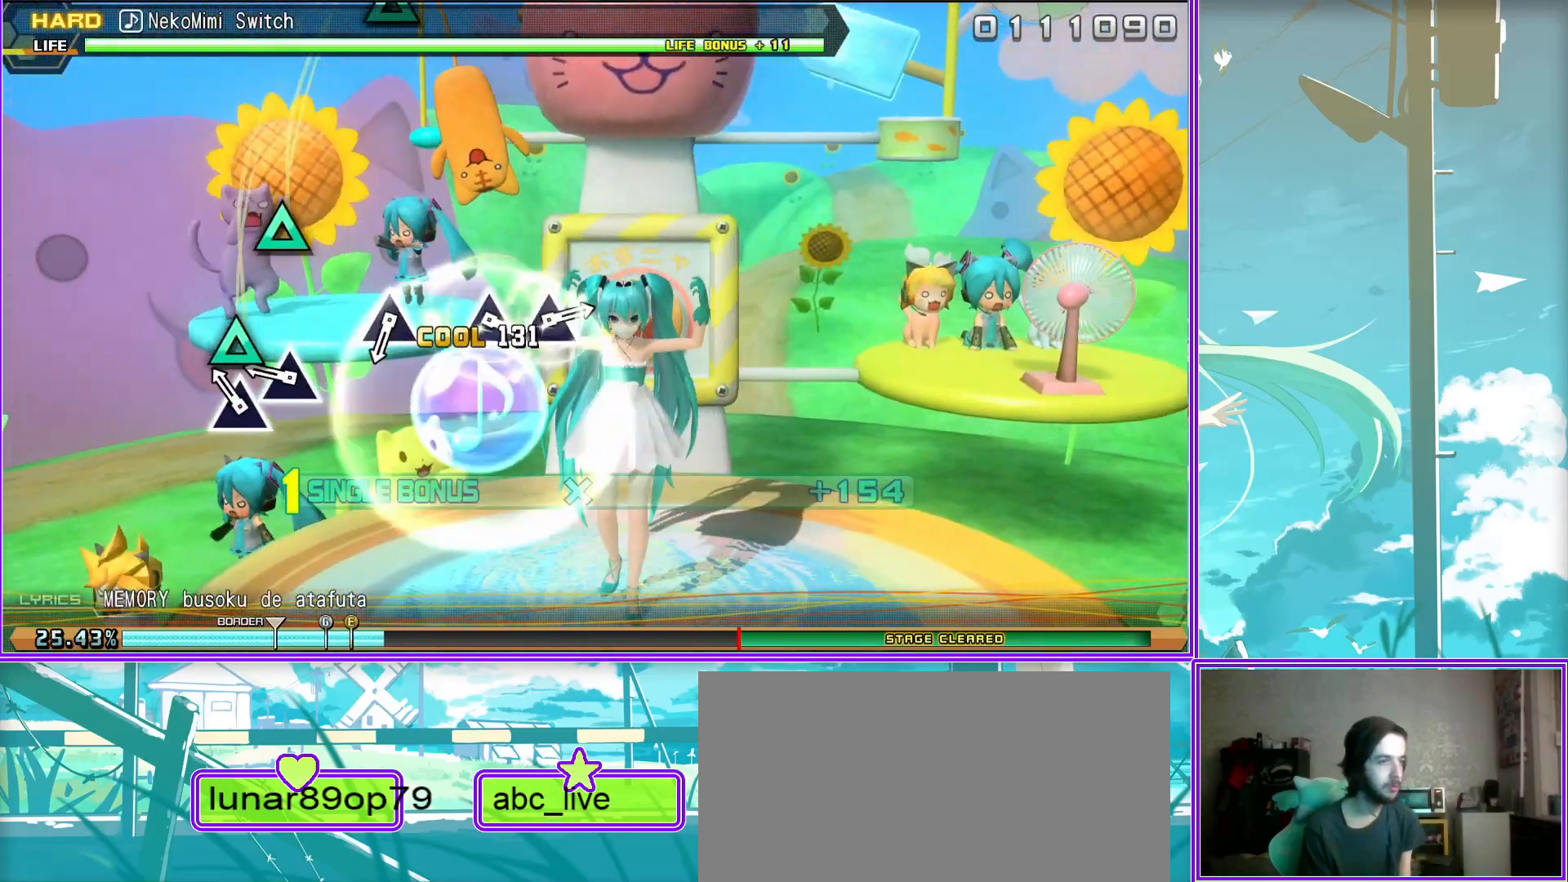
{"buttons": ["L2"], "left_stick": "center", "right_stick": "center", "events": [[183, "TRIANGLE", "down"], [300, "TRIANGLE", "up"]]}
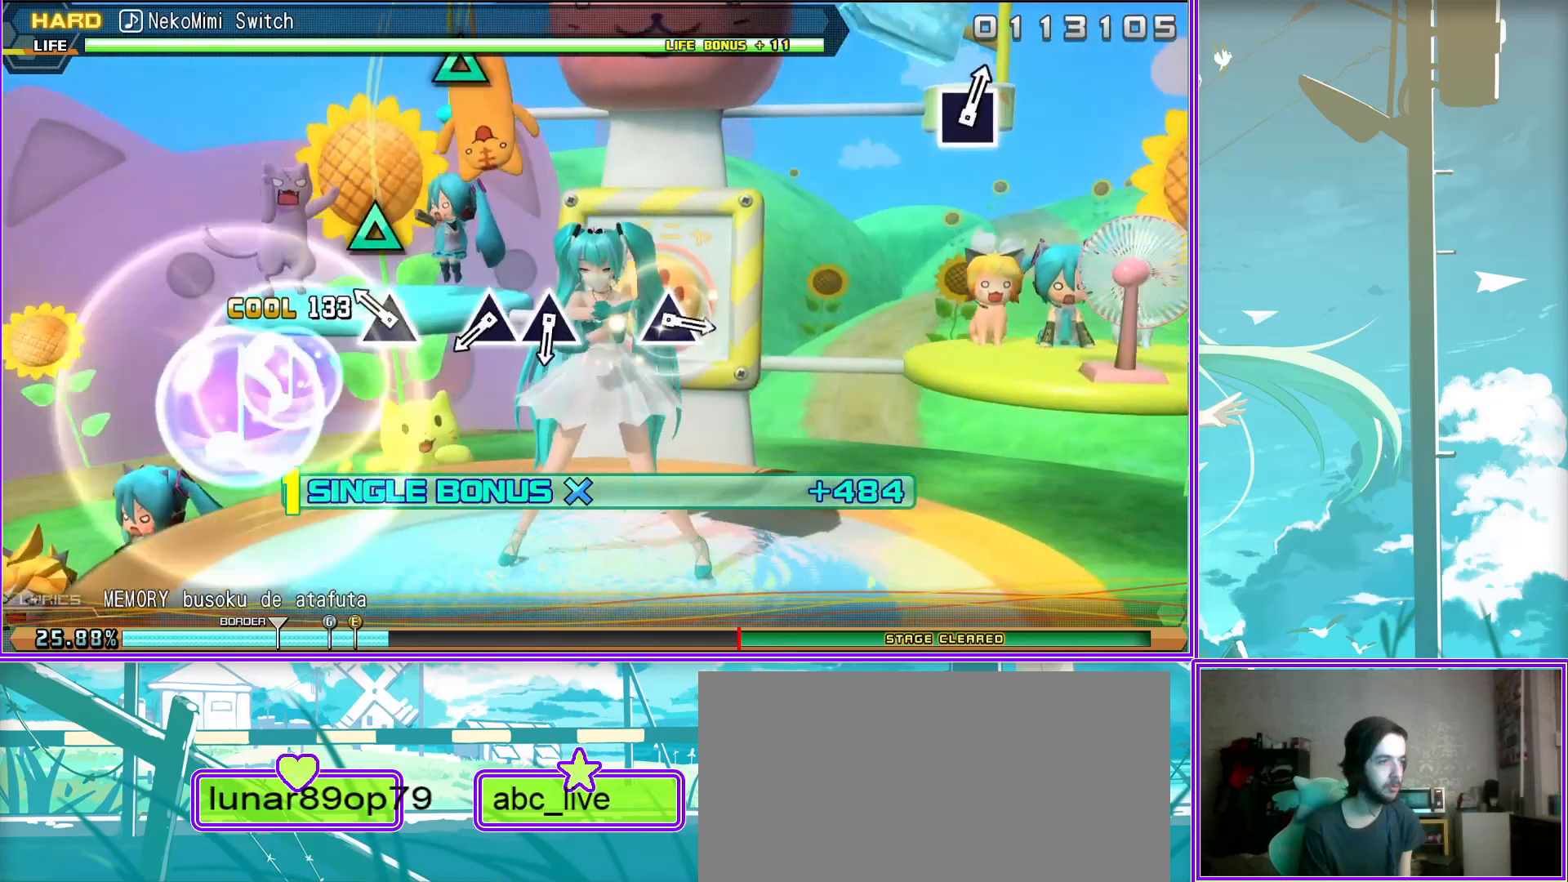
{"buttons": ["L2"], "left_stick": "center", "right_stick": "center", "events": [[17, "TRIANGLE", "down"], [117, "TRIANGLE", "up"], [250, "TRIANGLE", "down"], [300, "TRIANGLE", "up"]]}
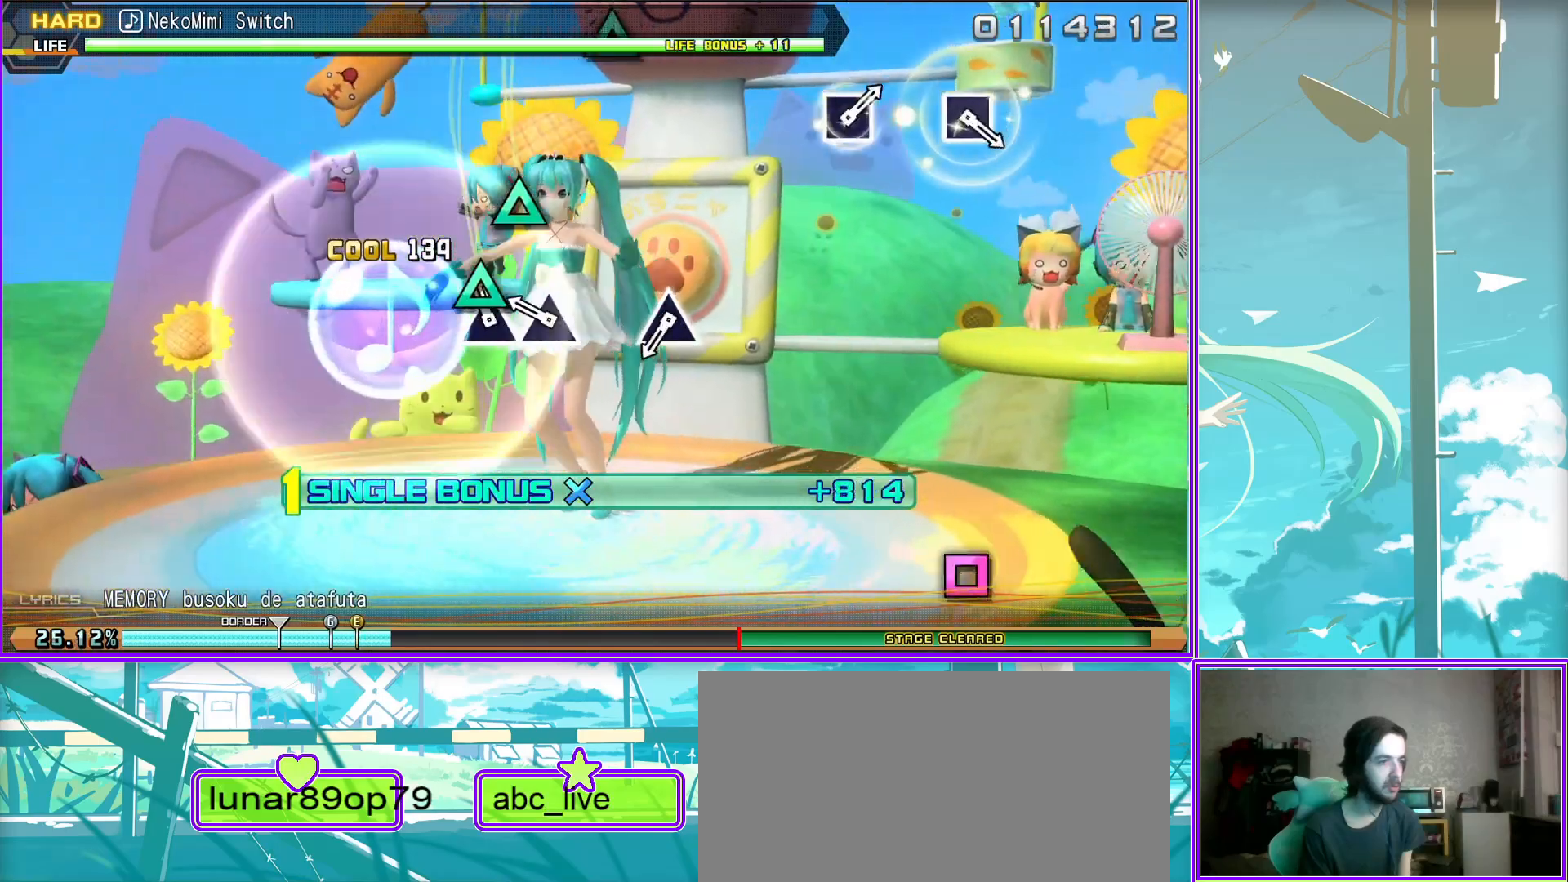
{"buttons": ["L2"], "left_stick": "center", "right_stick": "center", "events": [[133, "TRIANGLE", "down"], [200, "TRIANGLE", "up"]]}
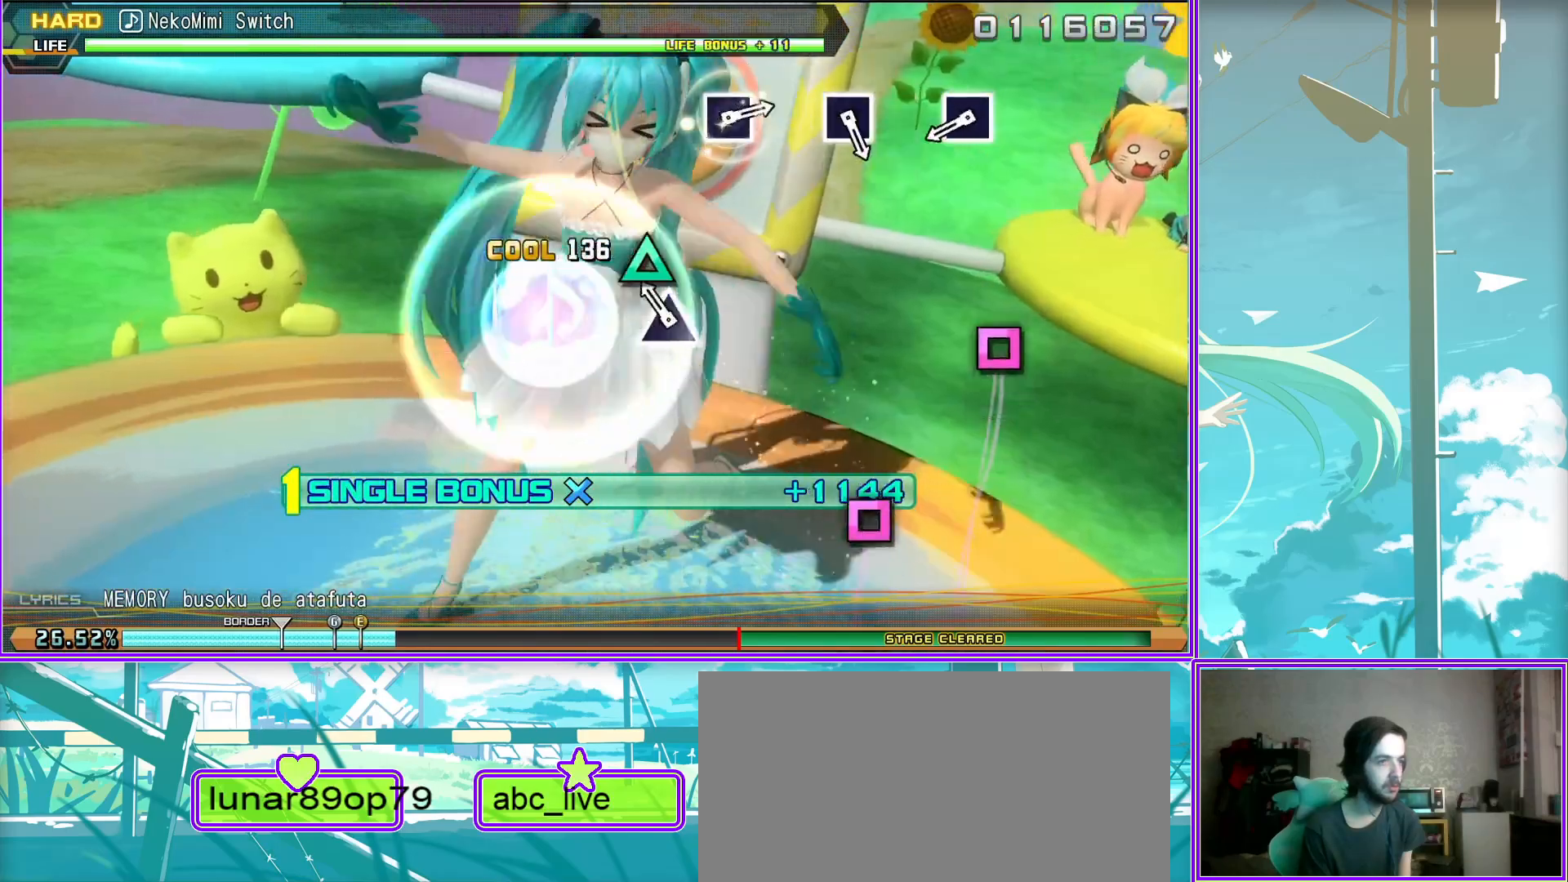
{"buttons": ["L2"], "left_stick": "center", "right_stick": "center", "events": [[17, "SQUARE", "down"], [83, "SQUARE", "up"], [367, "SQUARE", "down"], [450, "SQUARE", "up"]]}
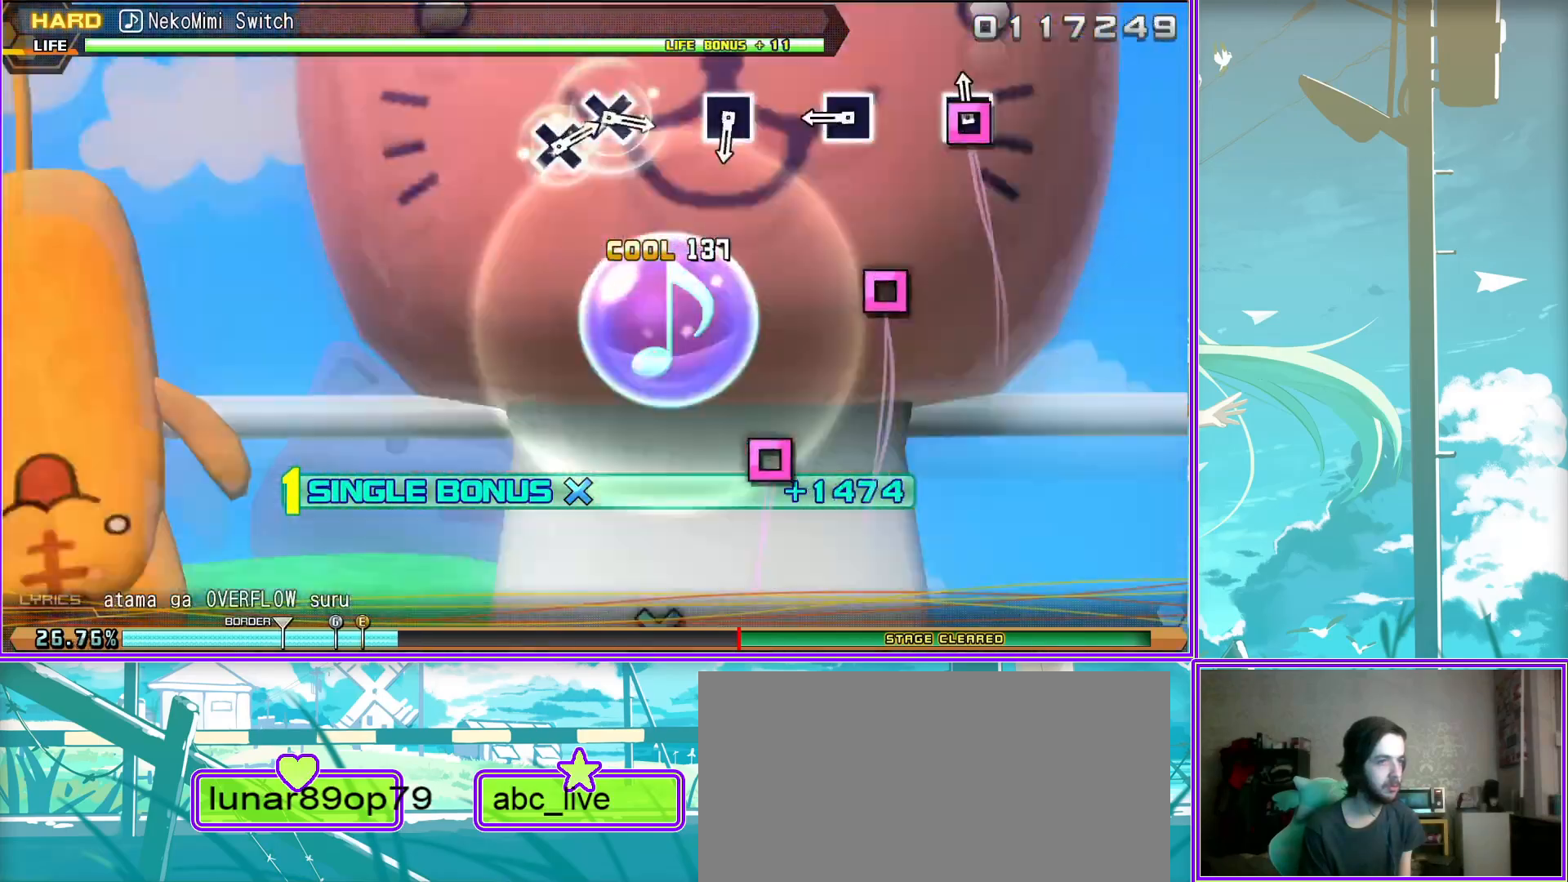
{"buttons": ["L2"], "left_stick": "center", "right_stick": "center", "events": [[250, "SQUARE", "down"], [333, "SQUARE", "up"]]}